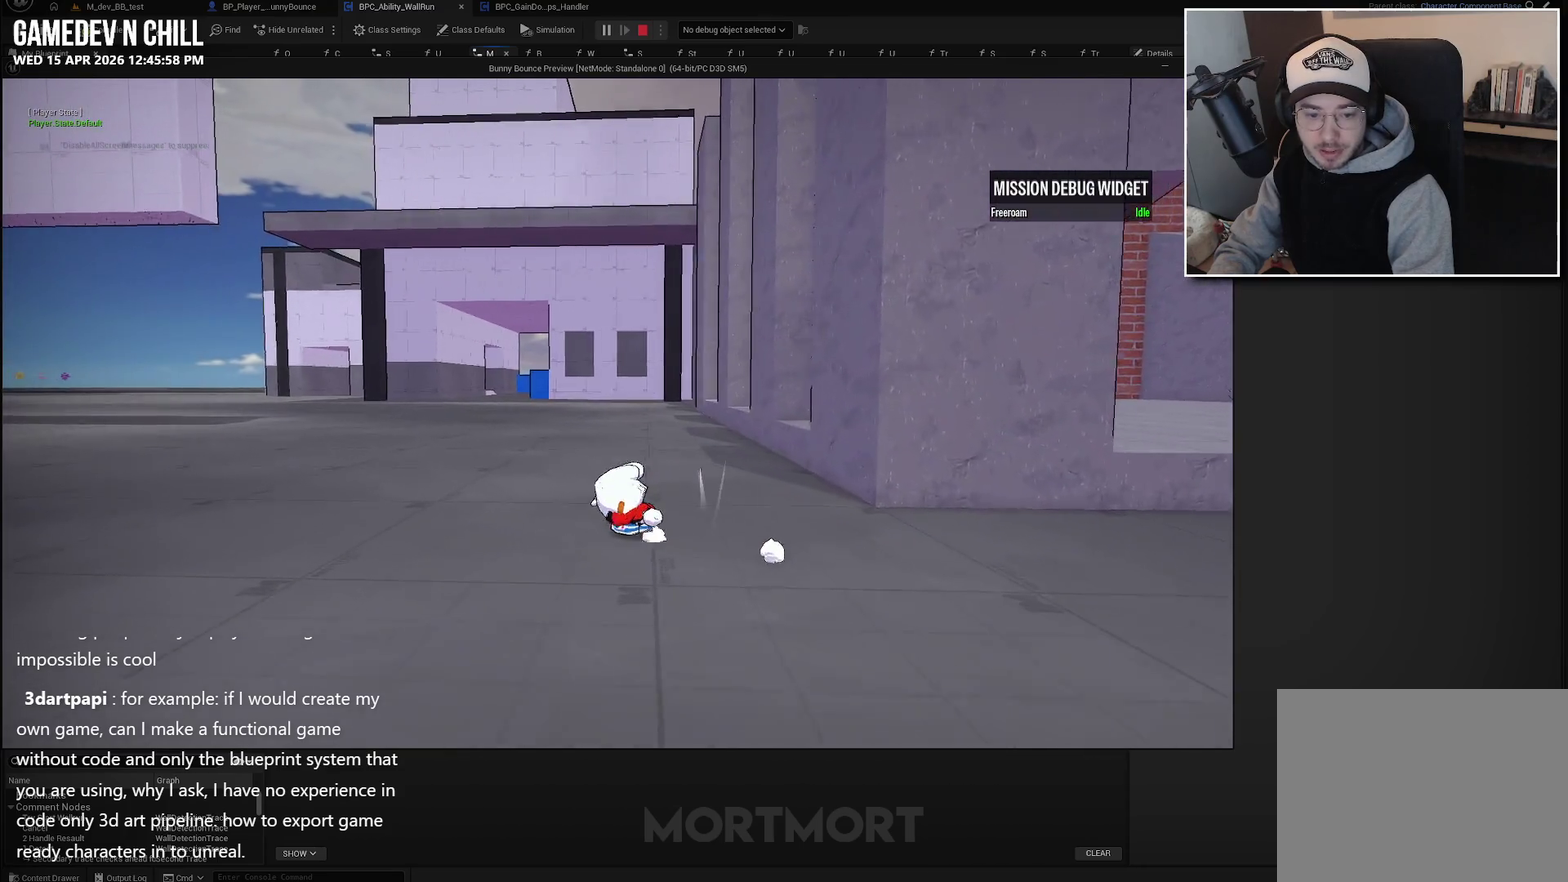
Gameplay with a controller (Xbox layout); each line is a JSON object with the inputs held at the frame after it. "events" lists button and stick changes between this image and that frame as [ms after this image, input, new state], when the widget could be followed in between.
{"buttons": [], "left_stick": "up", "right_stick": "center", "events": [[233, "A", "down"], [383, "A", "up"]]}
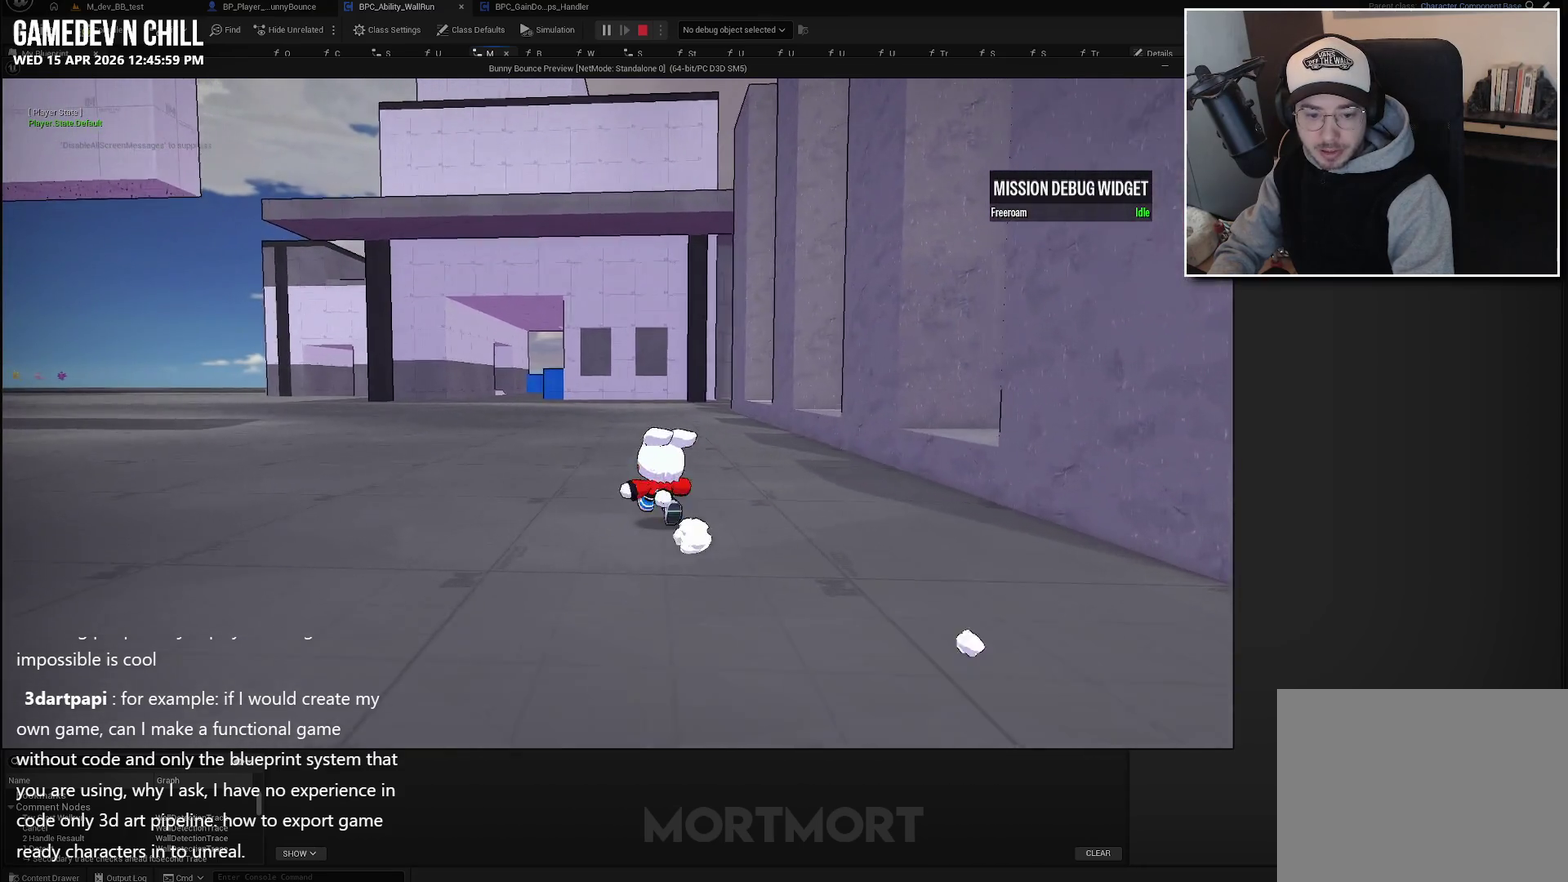
{"buttons": ["A", "X"], "left_stick": "up-left", "right_stick": "center", "events": [[83, "A", "down"], [250, "A", "up"], [317, "left_stick", "up-left"], [333, "A", "down"], [333, "X", "down"]]}
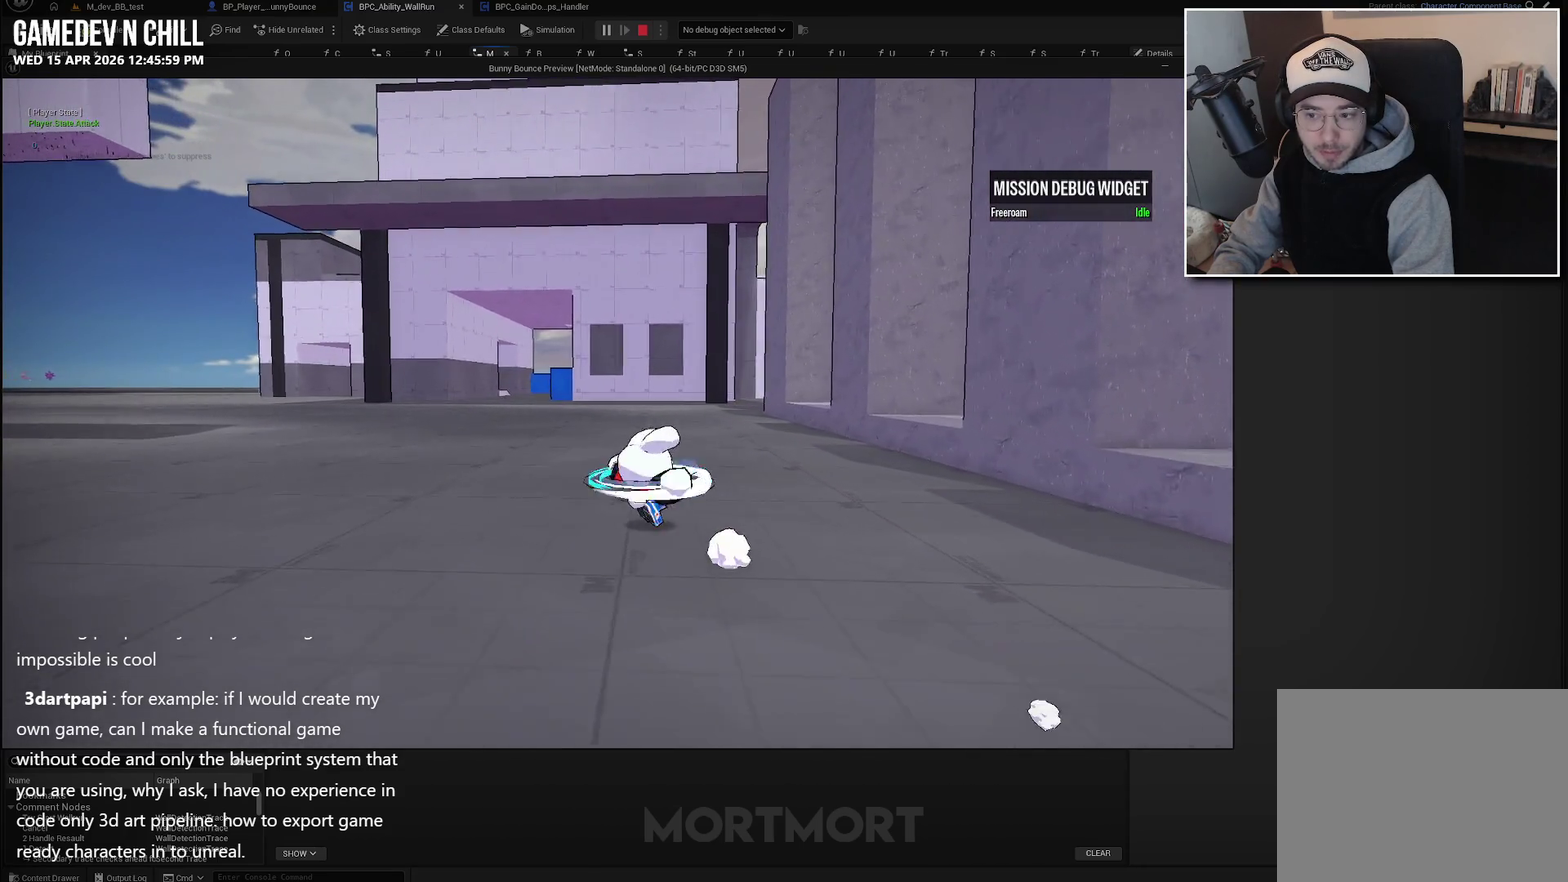
{"buttons": ["A", "L2"], "left_stick": "down", "right_stick": "center", "events": [[17, "X", "up"], [33, "left_stick", "left"], [67, "A", "up"], [100, "left_stick", "down-left"], [167, "A", "down"], [183, "left_stick", "down"], [233, "L2", "down"], [250, "A", "up"], [250, "left_stick", "down-right"], [433, "A", "down"], [467, "left_stick", "down"]]}
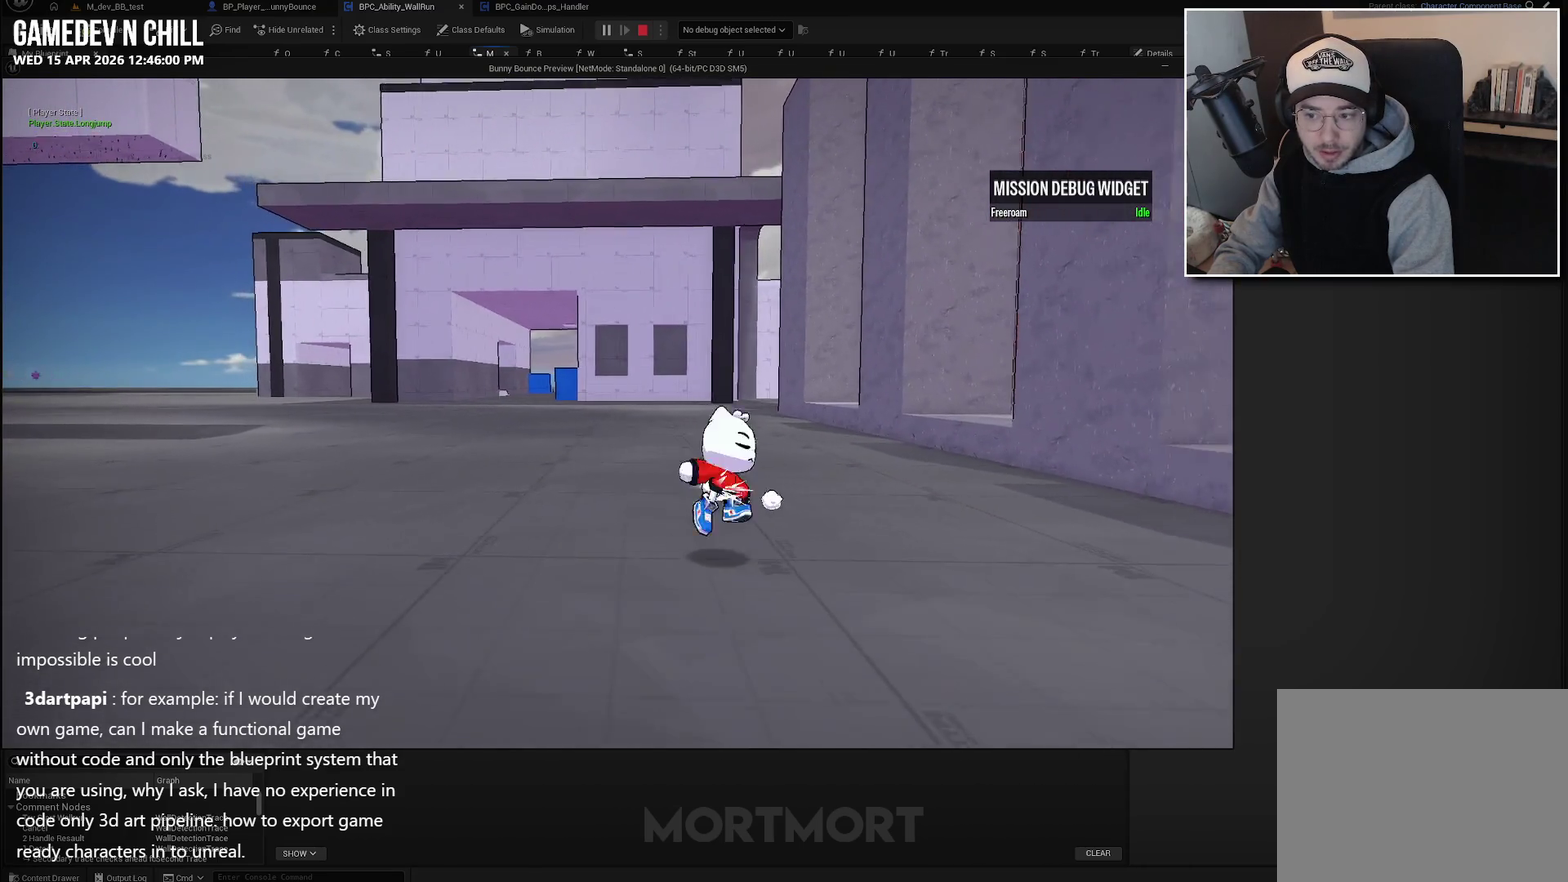
{"buttons": [], "left_stick": "down-left", "right_stick": "center", "events": [[67, "A", "up"], [150, "left_stick", "down-right"], [167, "A", "down"], [283, "A", "up"], [433, "L2", "up"], [500, "left_stick", "down-left"]]}
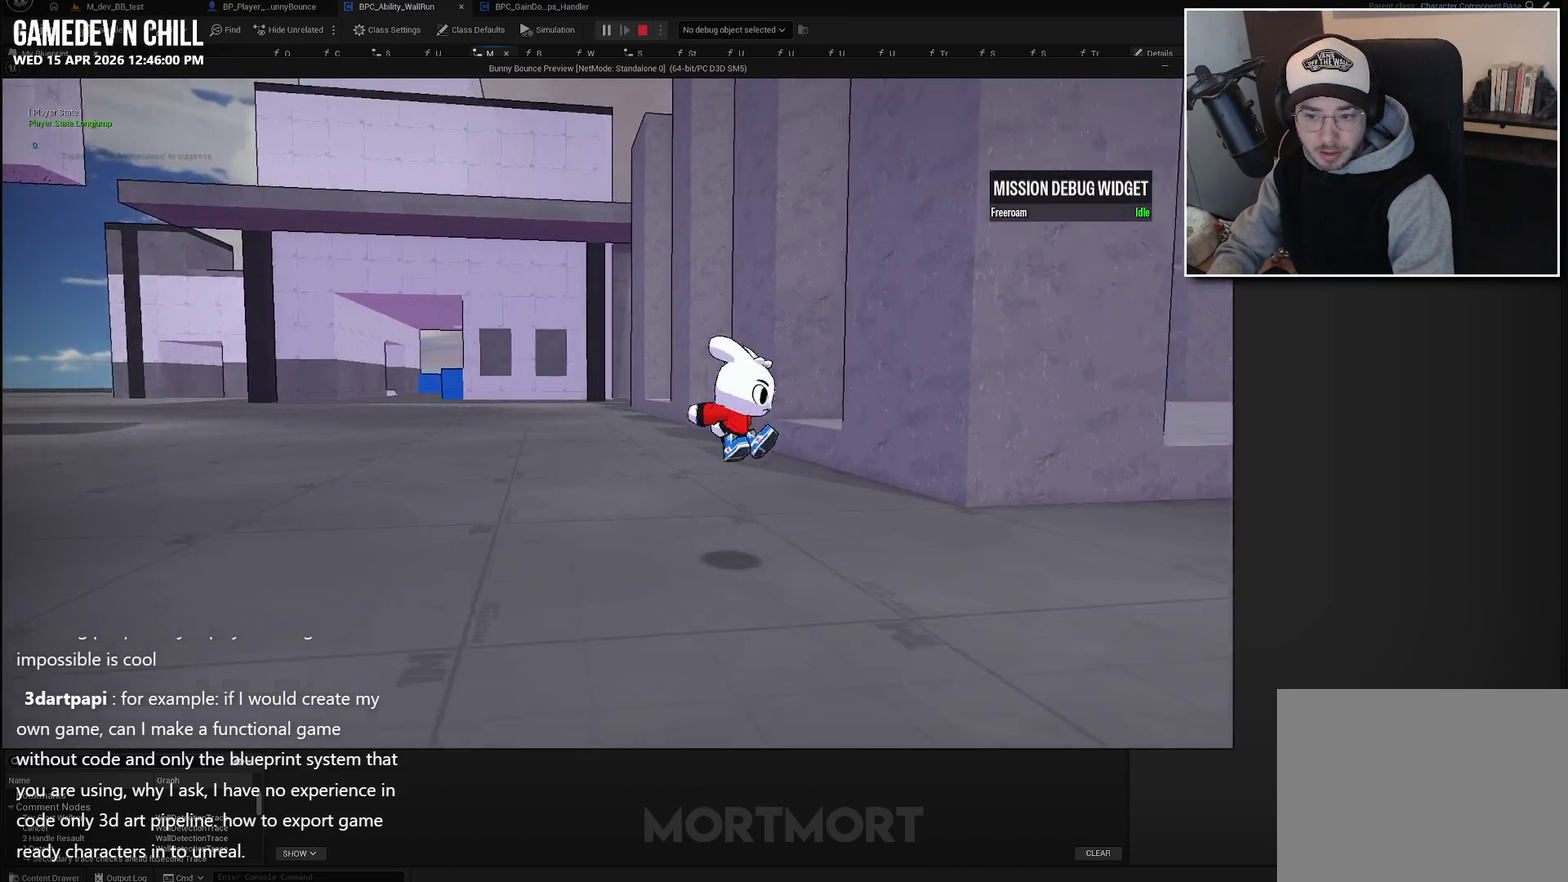
{"buttons": ["L2"], "left_stick": "center", "right_stick": "center", "events": [[33, "left_stick", "left"], [300, "left_stick", "center"], [417, "L2", "down"]]}
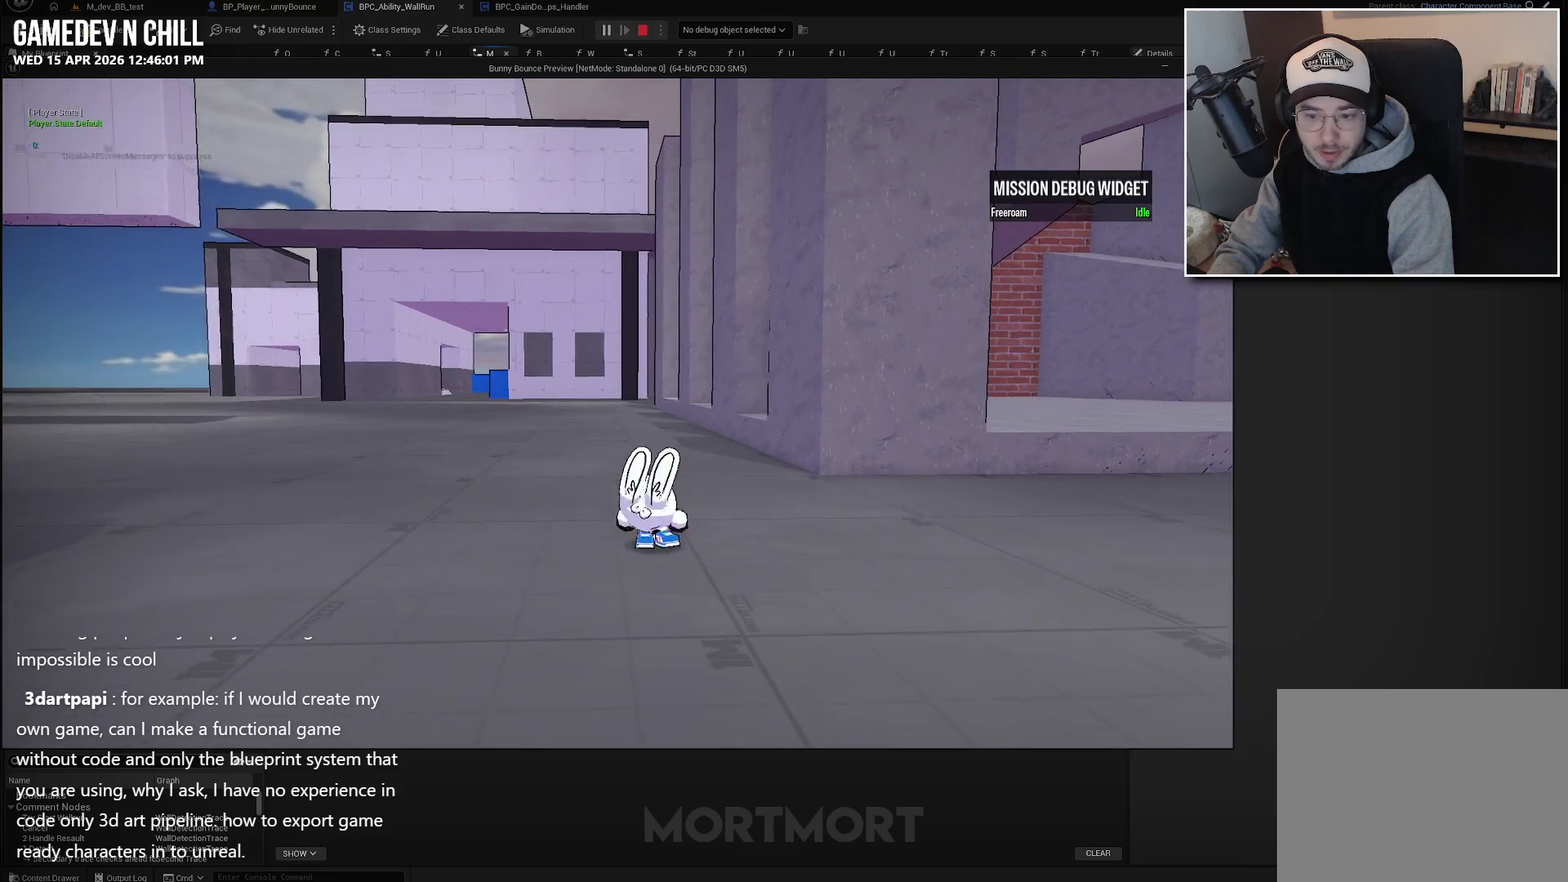
{"buttons": ["L2"], "left_stick": "center", "right_stick": "center", "events": [[17, "A", "down"], [67, "L2", "up"], [117, "A", "up"], [200, "L2", "down"], [283, "A", "down"], [367, "A", "up"]]}
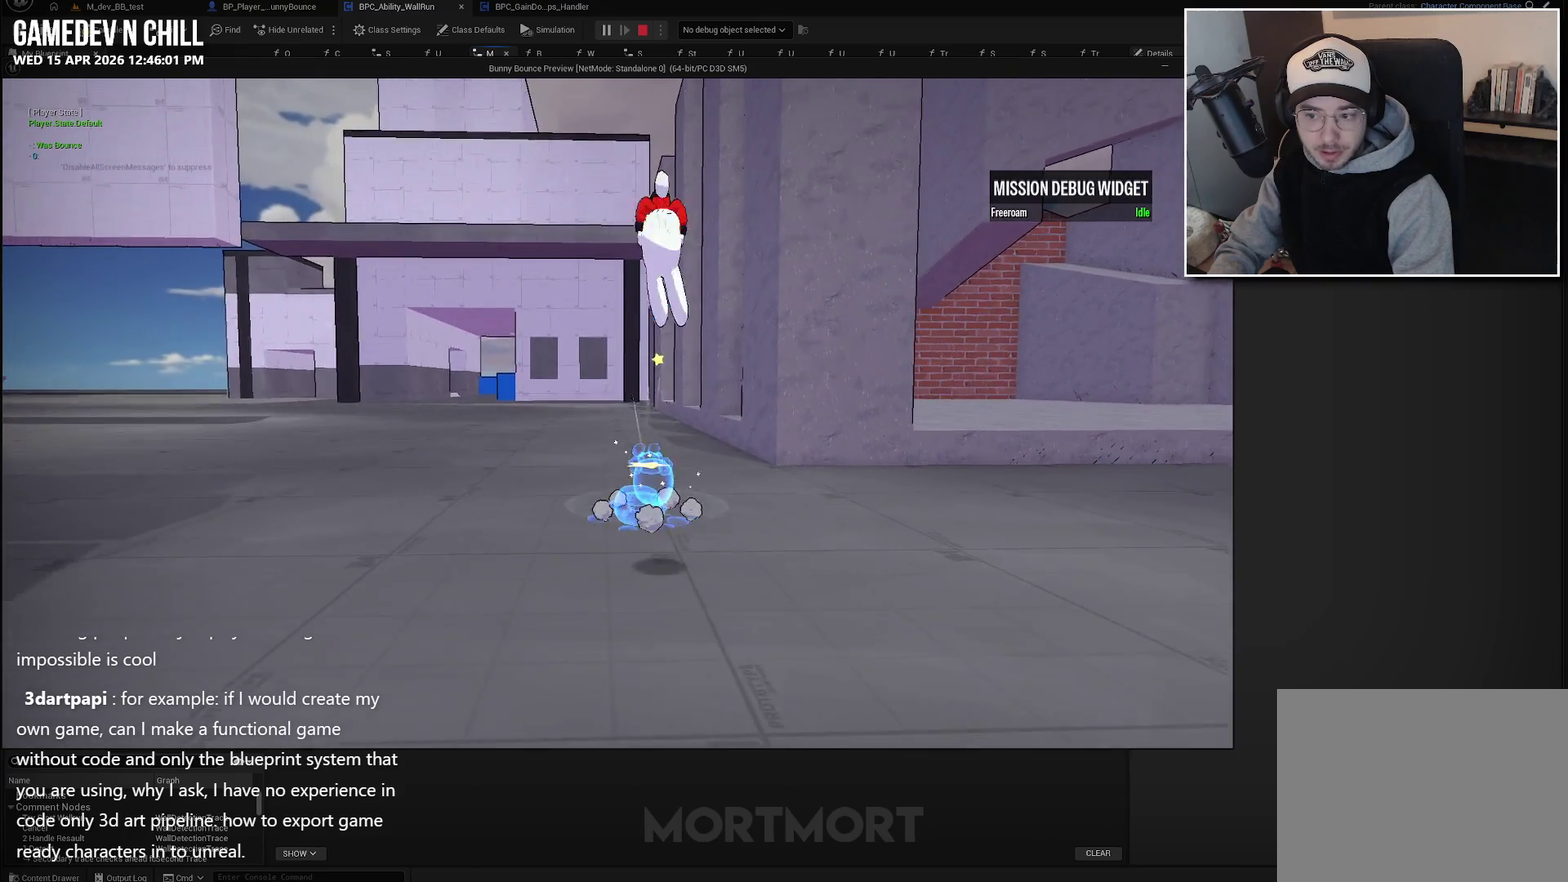
{"buttons": [], "left_stick": "left", "right_stick": "center", "events": [[33, "L2", "up"], [333, "left_stick", "down-left"], [433, "left_stick", "left"]]}
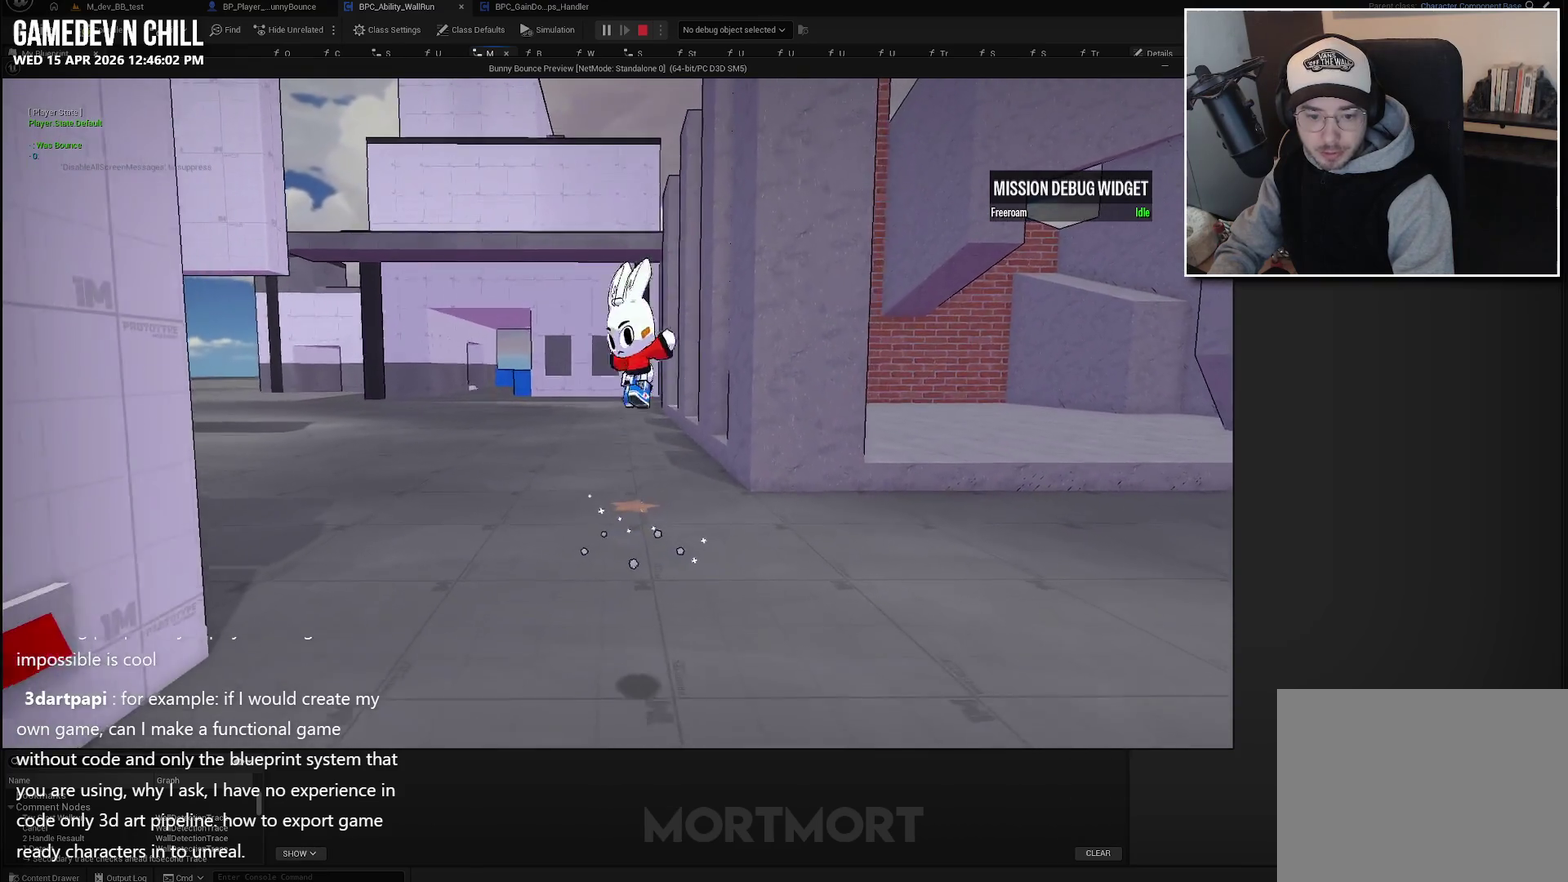
{"buttons": ["L2"], "left_stick": "center", "right_stick": "center", "events": [[83, "left_stick", "center"], [500, "L2", "down"]]}
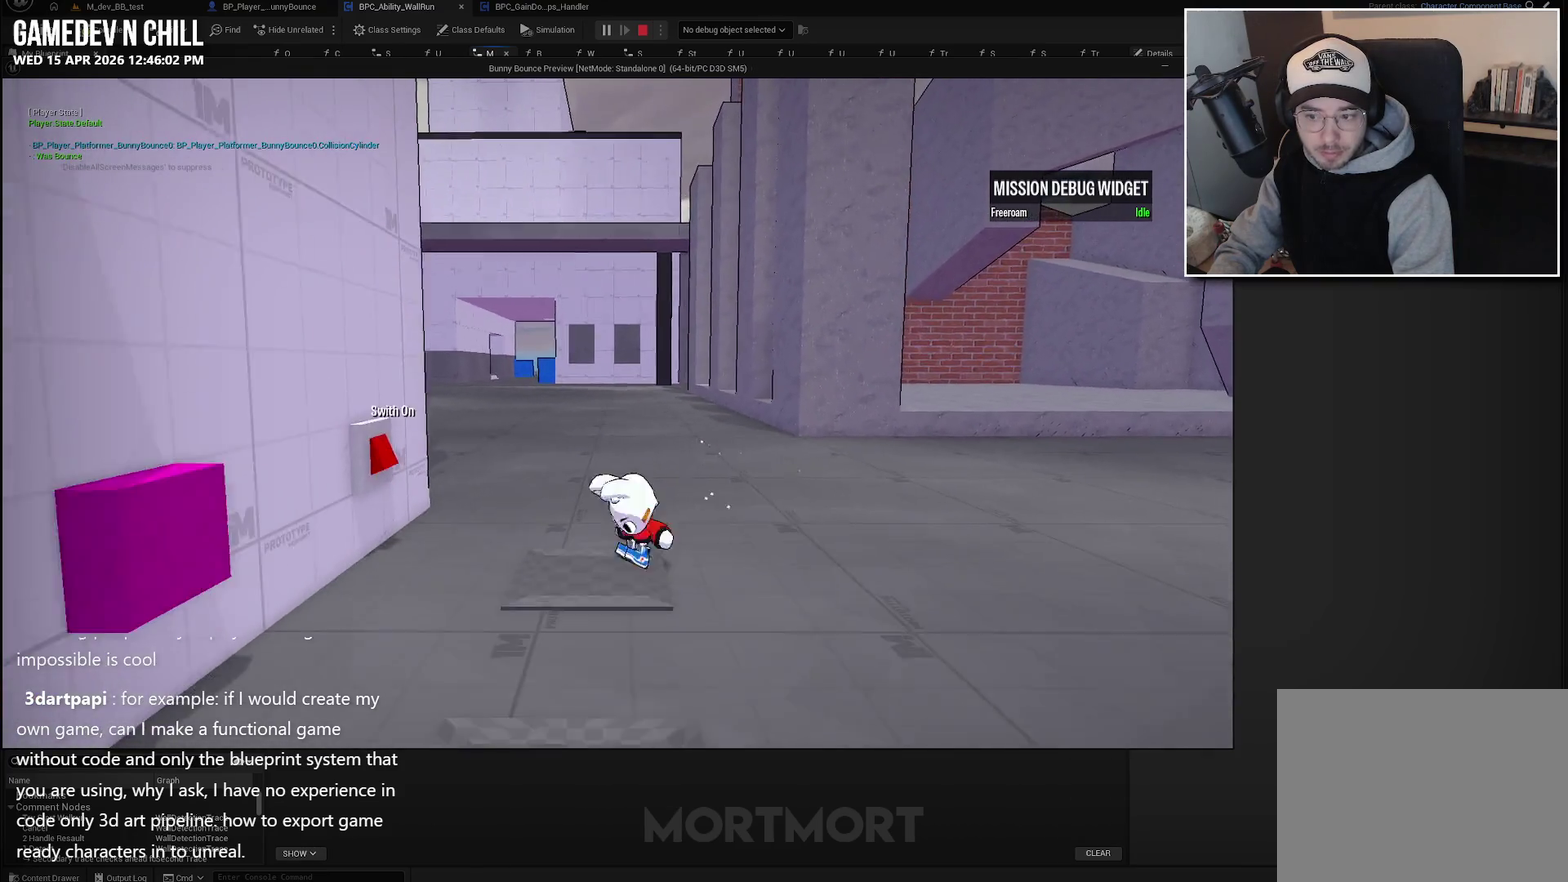
{"buttons": [], "left_stick": "center", "right_stick": "center", "events": [[67, "A", "down"], [217, "A", "up"], [317, "A", "down"], [450, "A", "up"], [483, "L2", "up"]]}
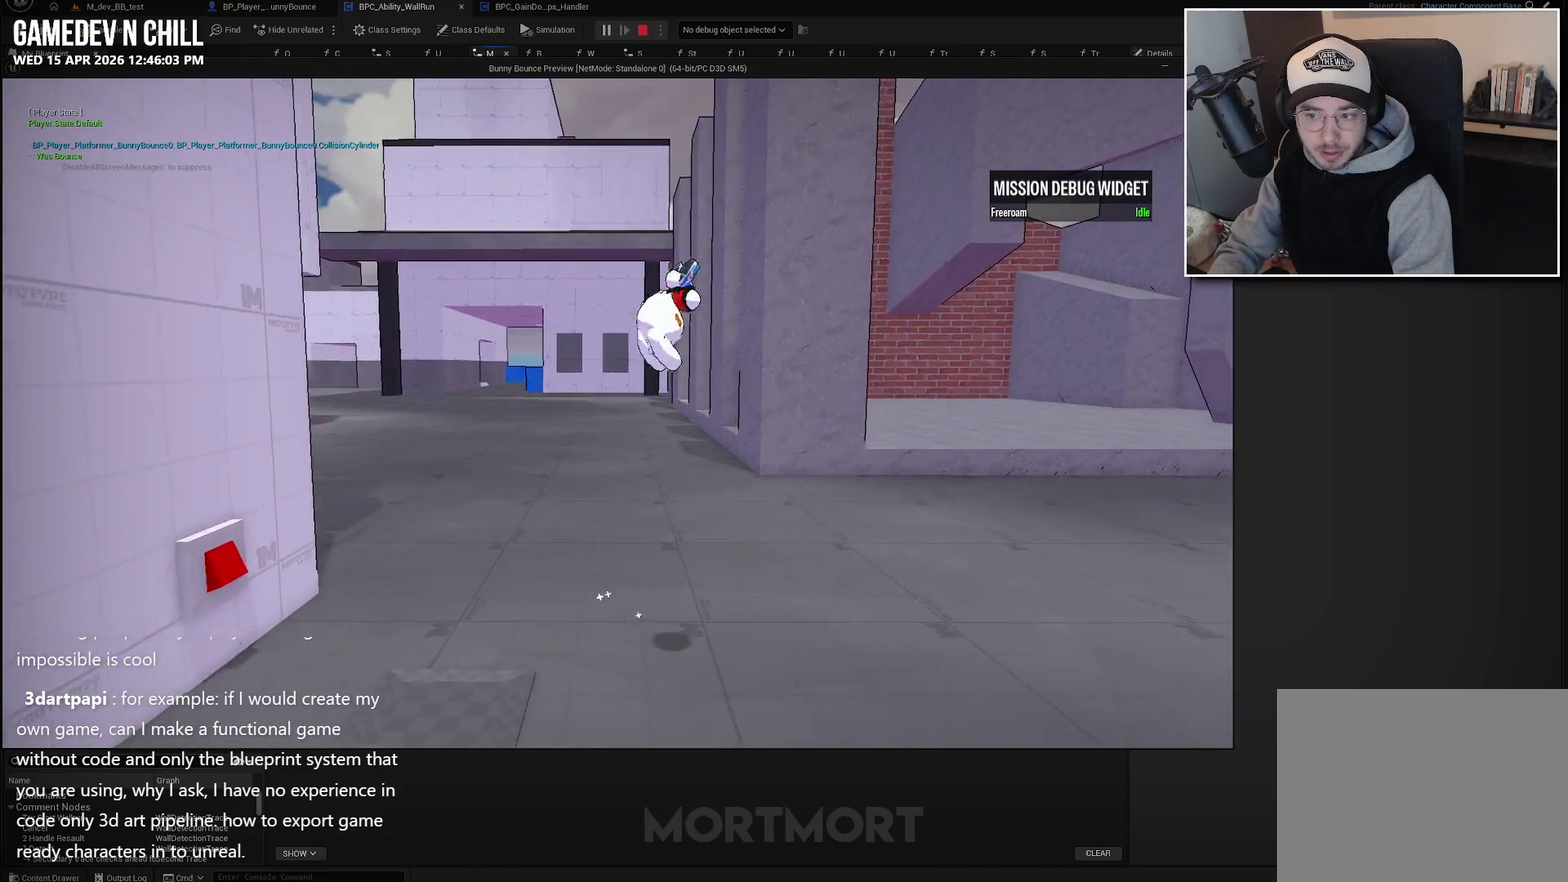
{"buttons": [], "left_stick": "down-right", "right_stick": "center", "events": [[83, "left_stick", "down-right"], [150, "right_stick", "left"], [267, "right_stick", "up-left"], [483, "right_stick", "center"]]}
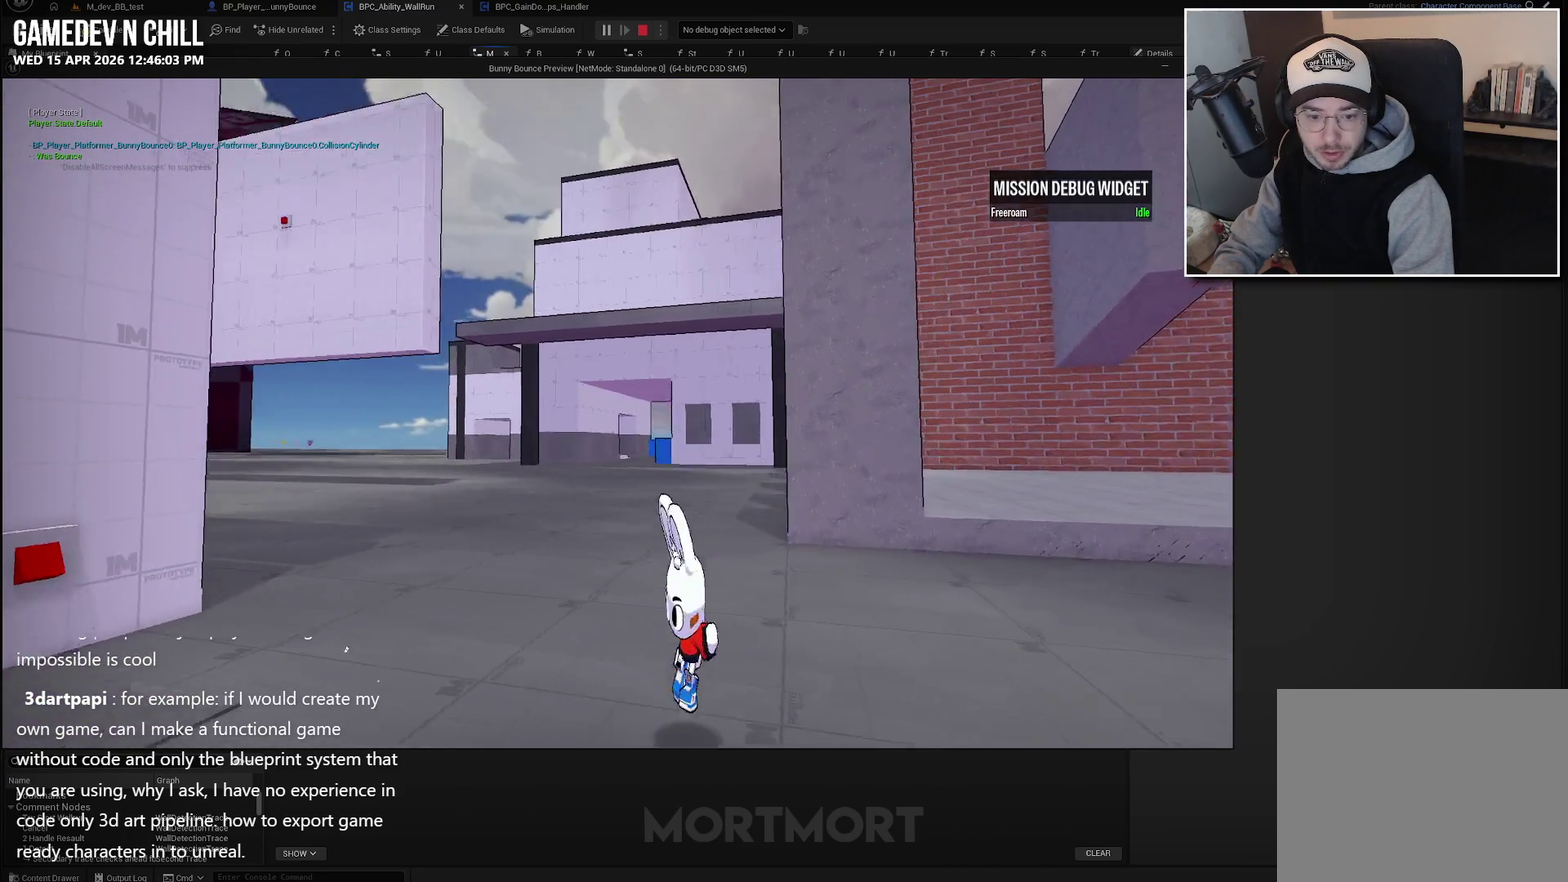
{"buttons": ["L2"], "left_stick": "down-right", "right_stick": "center", "events": [[33, "left_stick", "center"], [417, "left_stick", "down-right"], [450, "L2", "down"]]}
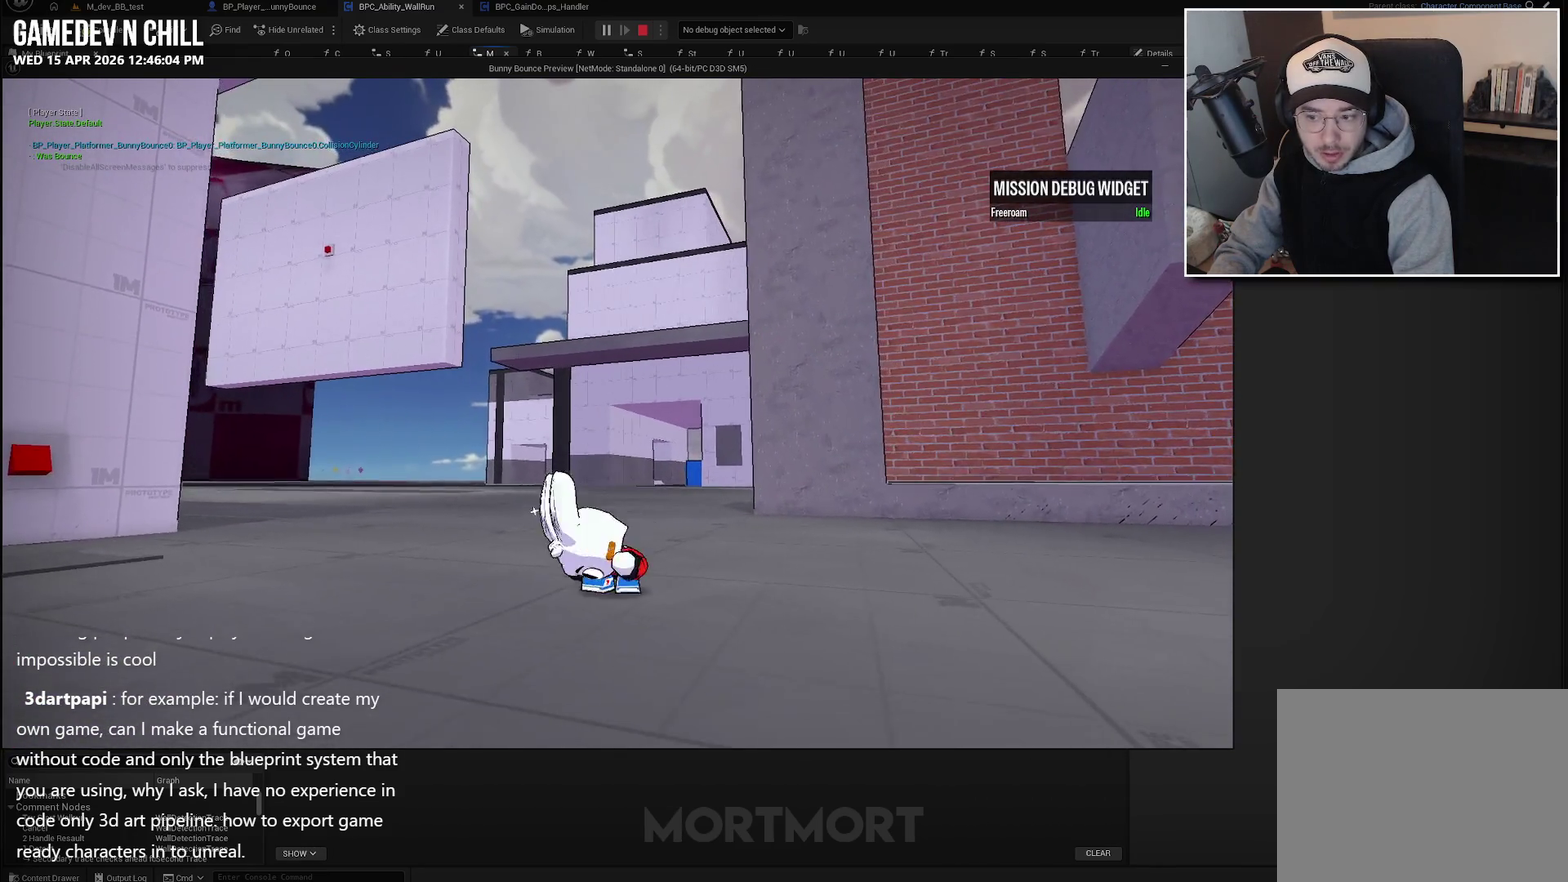
{"buttons": ["A"], "left_stick": "down-right", "right_stick": "center", "events": [[100, "left_stick", "center"], [167, "L2", "up"], [200, "A", "down"], [267, "A", "up"], [483, "A", "down"], [483, "left_stick", "down-right"]]}
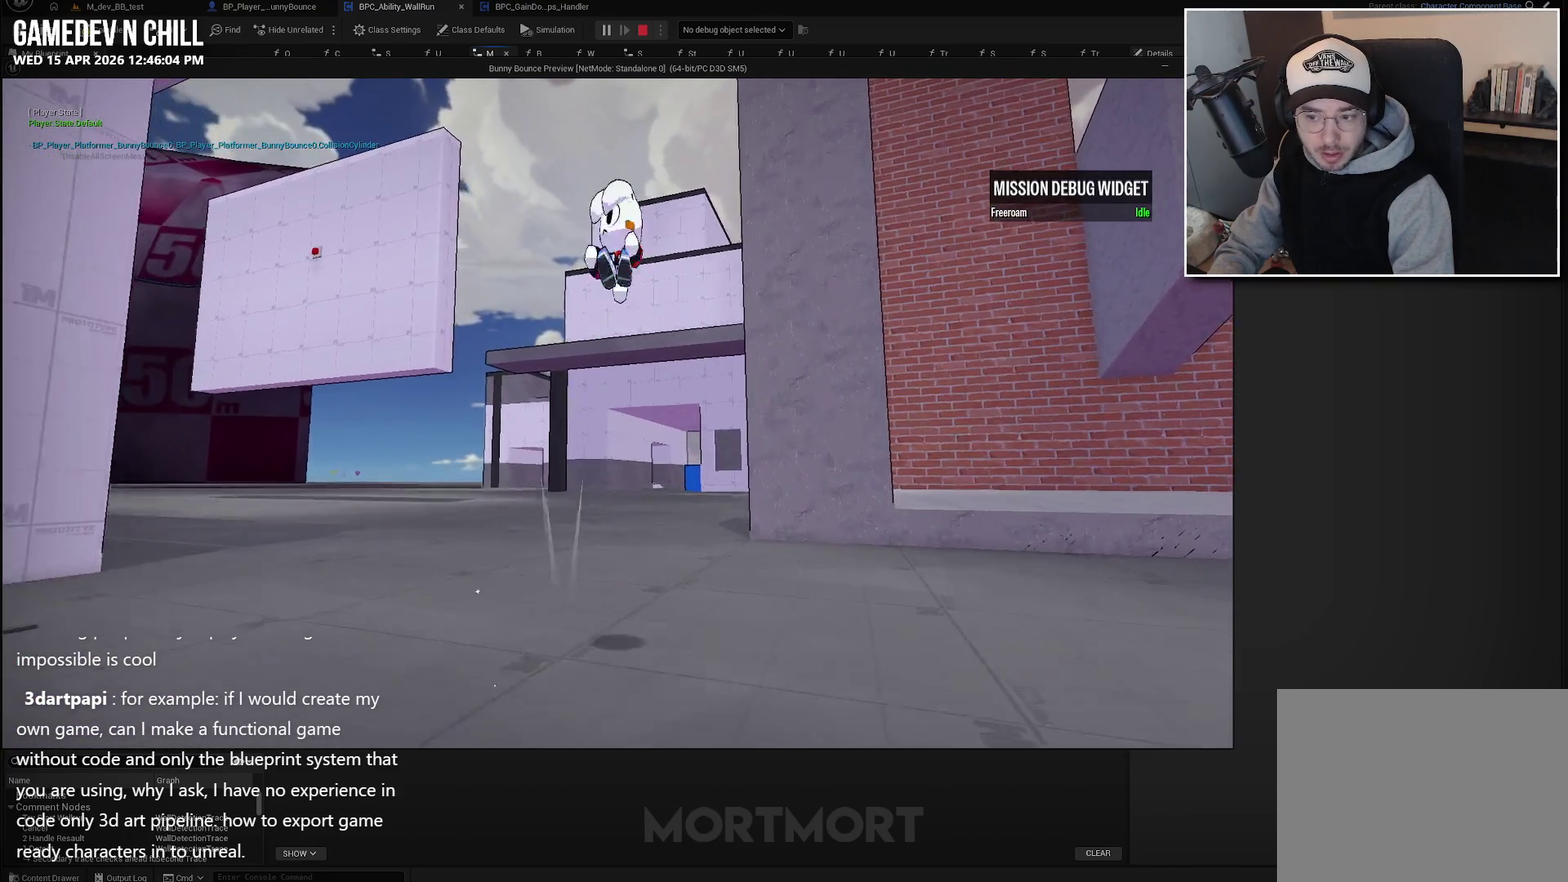
{"buttons": [], "left_stick": "down-right", "right_stick": "down-left", "events": [[83, "A", "up"], [183, "left_stick", "down"], [333, "left_stick", "down-right"], [500, "right_stick", "down-left"]]}
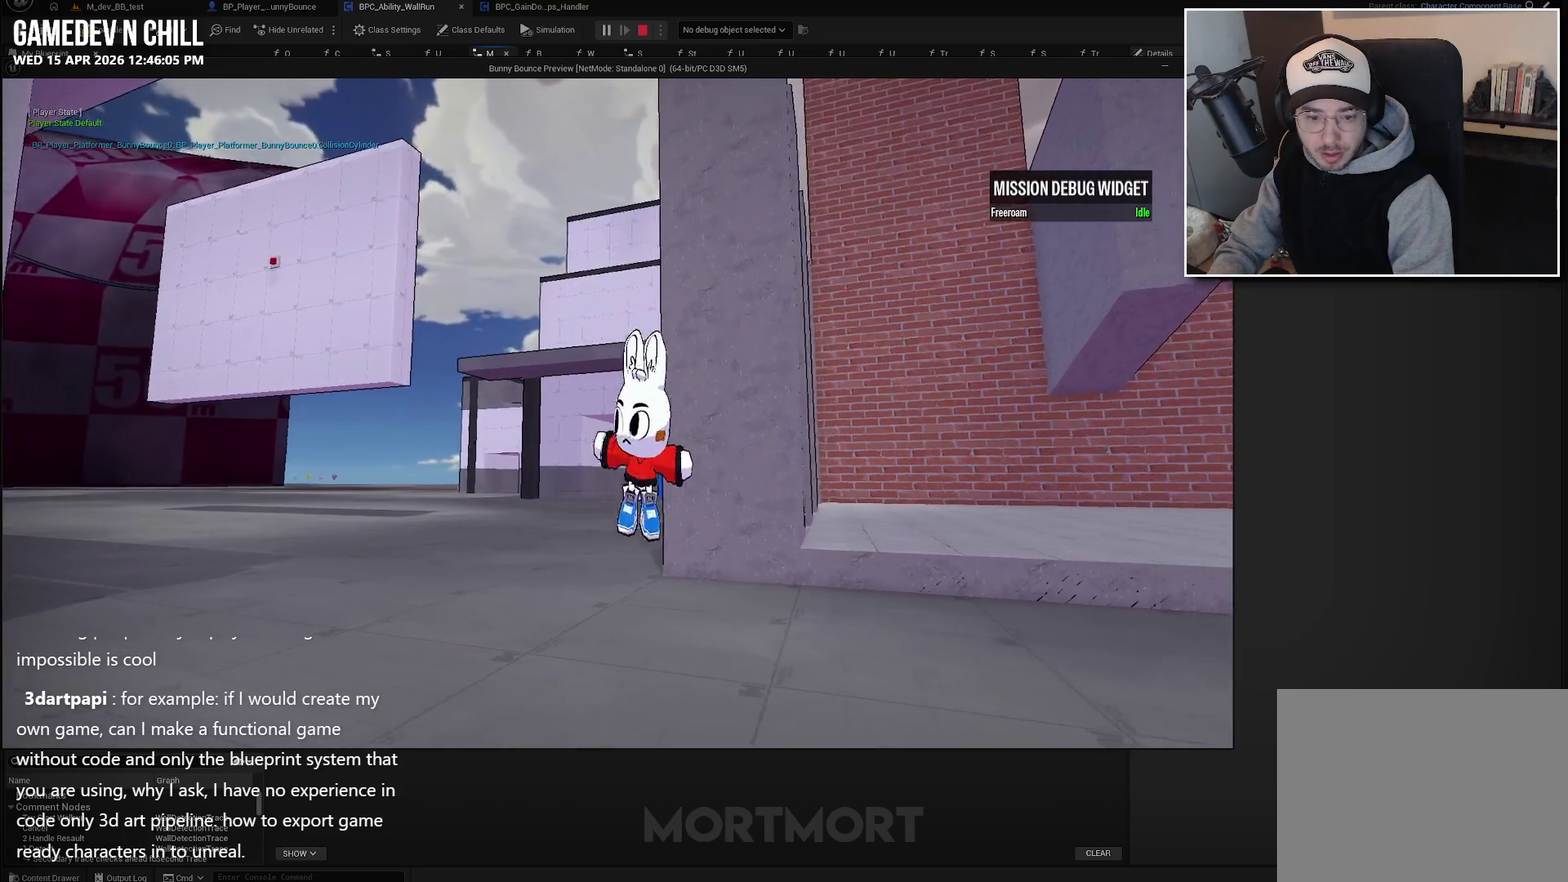
{"buttons": ["L2"], "left_stick": "center", "right_stick": "center", "events": [[167, "right_stick", "center"], [217, "left_stick", "center"], [333, "L2", "down"]]}
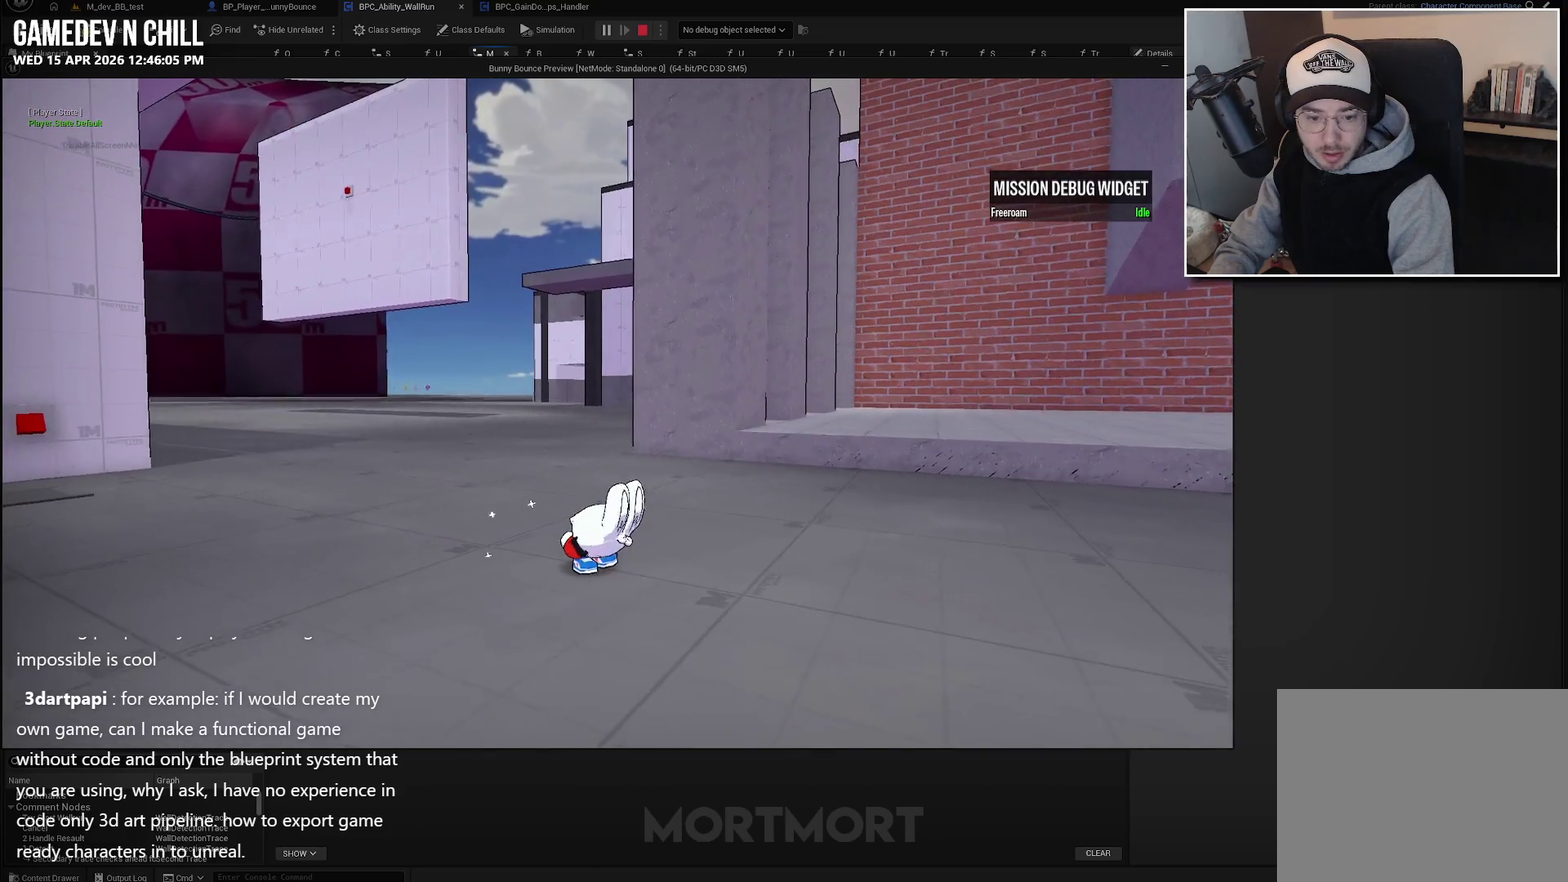
{"buttons": [], "left_stick": "right", "right_stick": "center", "events": [[67, "L2", "up"], [200, "L2", "down"], [283, "L2", "up"], [283, "left_stick", "right"], [333, "right_stick", "down-left"], [450, "right_stick", "center"]]}
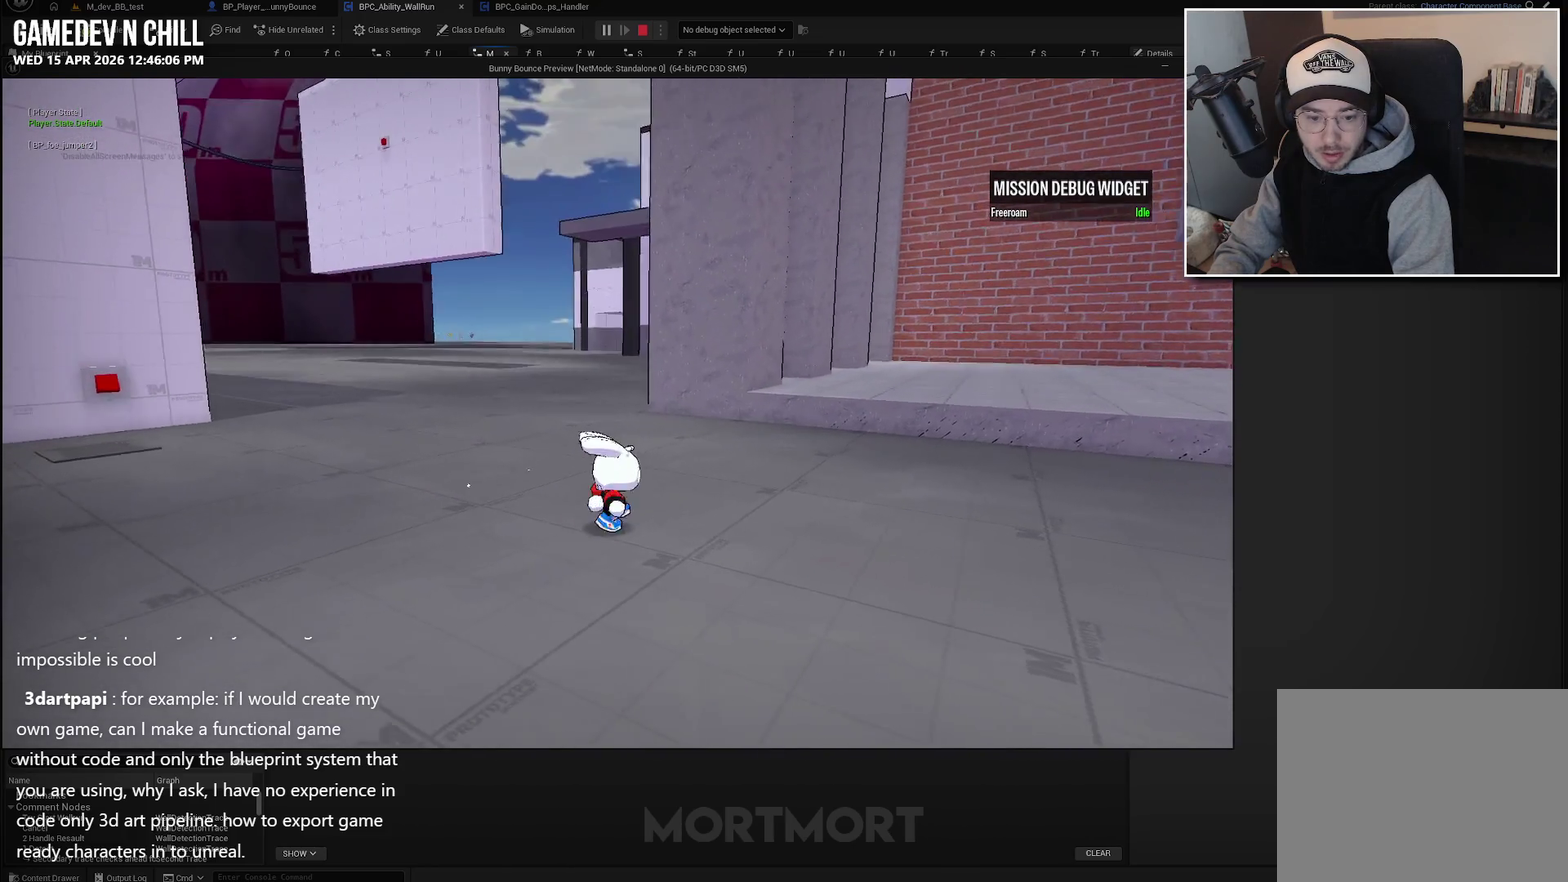
{"buttons": [], "left_stick": "up-right", "right_stick": "center", "events": [[133, "left_stick", "up-right"]]}
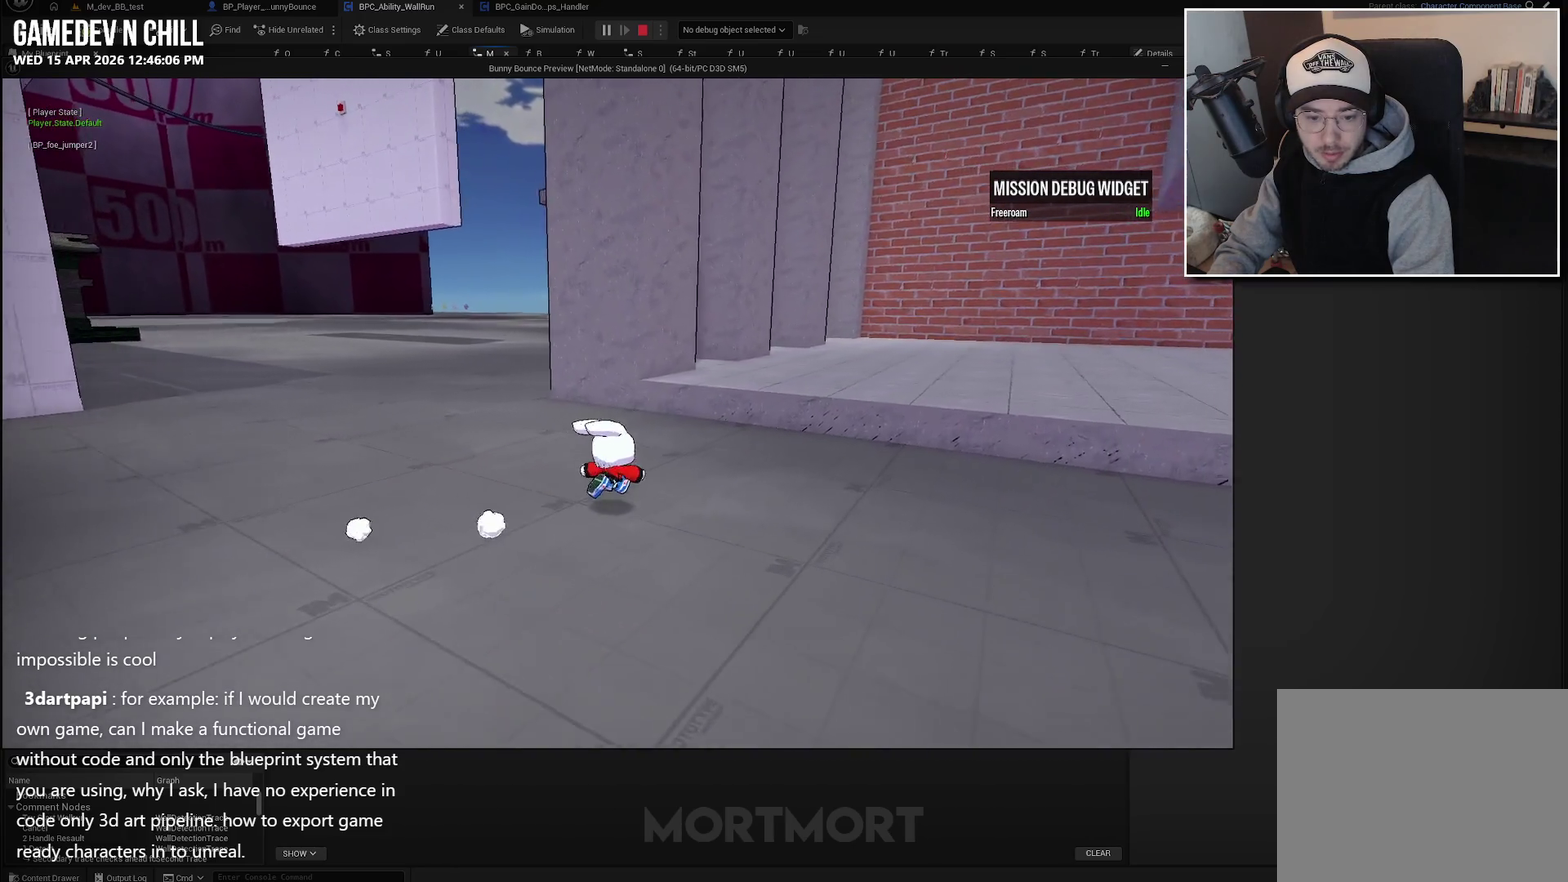
{"buttons": [], "left_stick": "up-right", "right_stick": "center", "events": []}
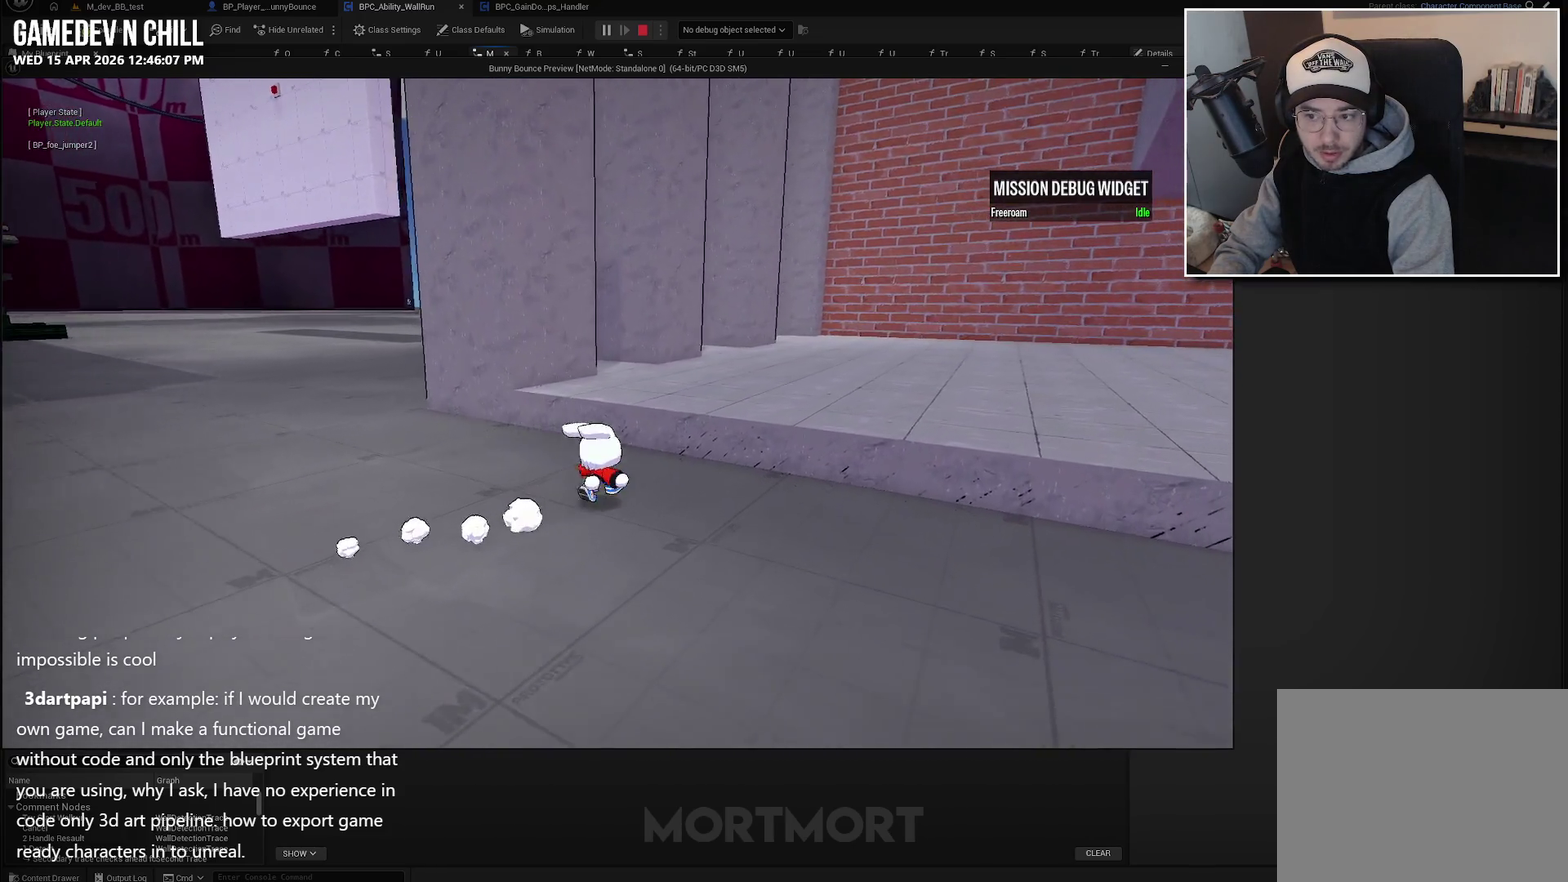
{"buttons": ["A"], "left_stick": "up", "right_stick": "center", "events": [[350, "A", "down"], [450, "left_stick", "up"]]}
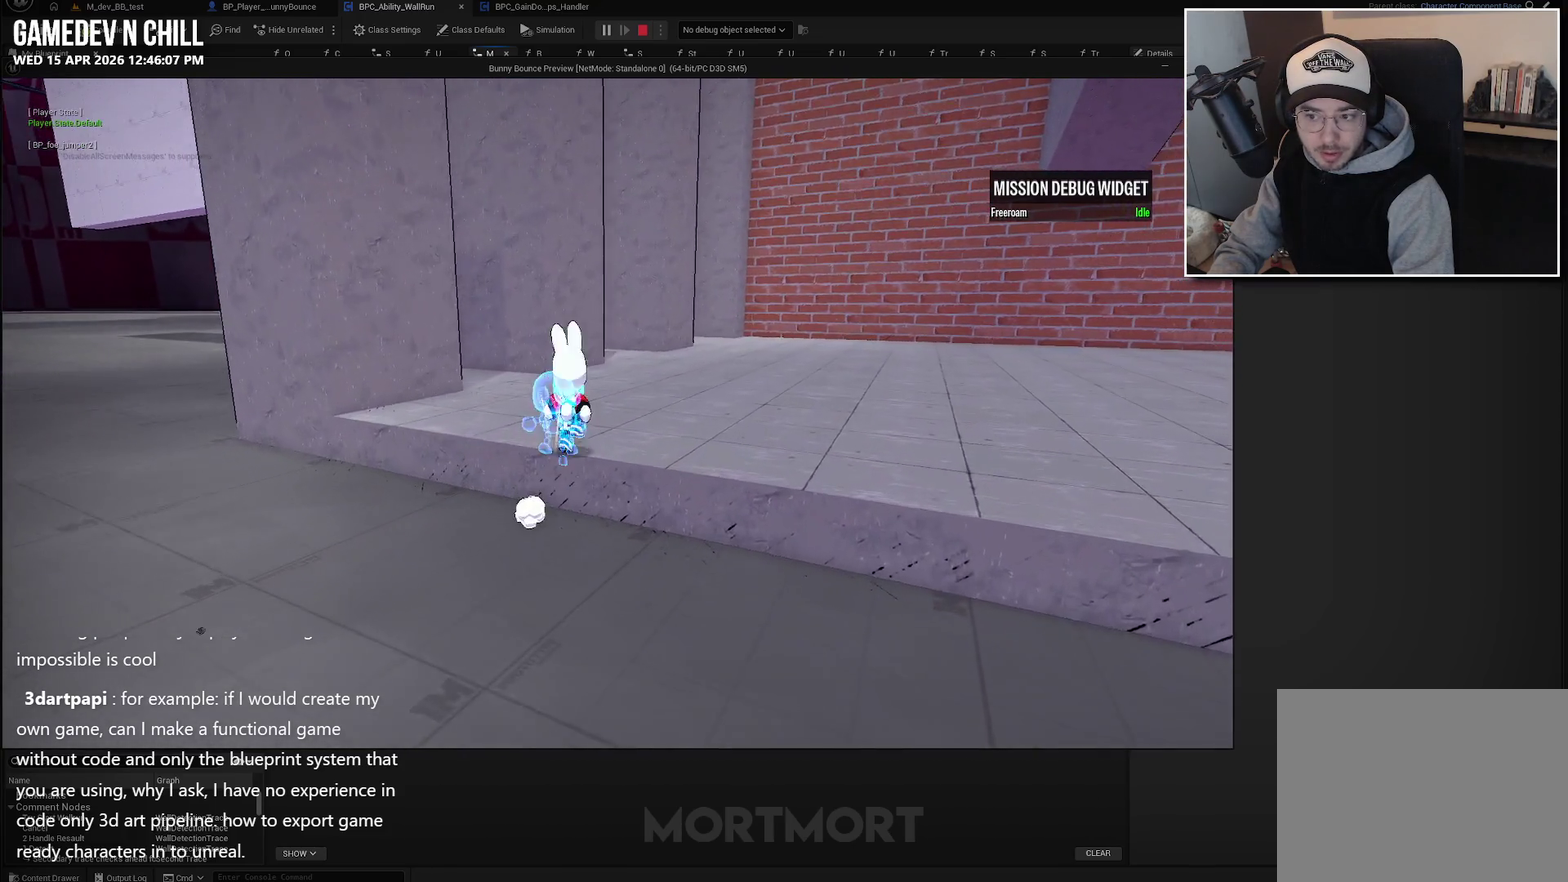
{"buttons": [], "left_stick": "up", "right_stick": "center", "events": [[233, "A", "up"]]}
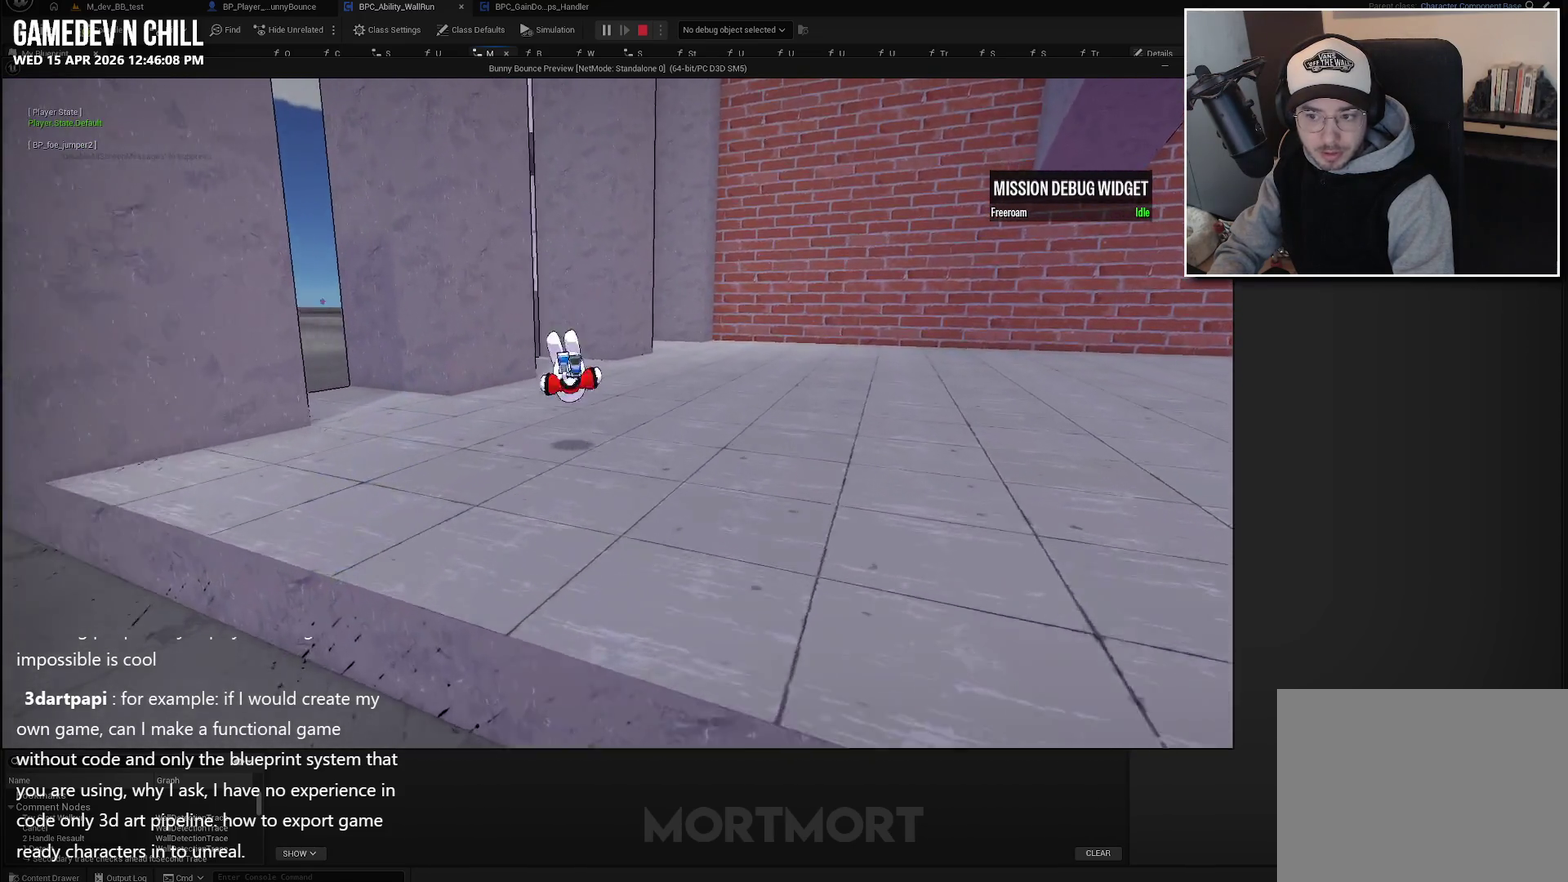
{"buttons": [], "left_stick": "up", "right_stick": "center", "events": []}
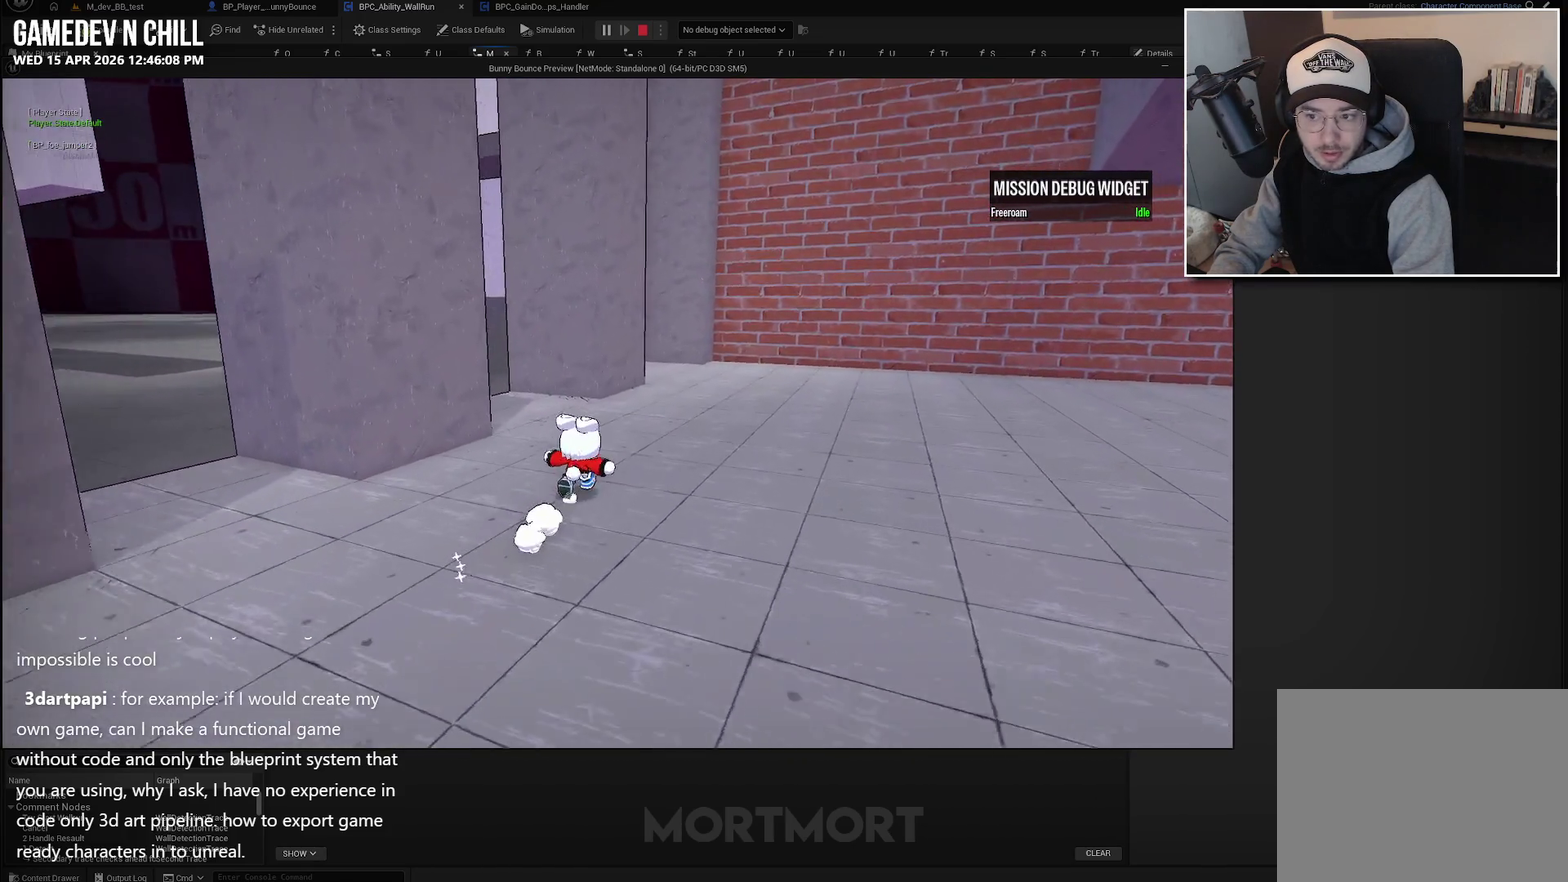
{"buttons": [], "left_stick": "up-left", "right_stick": "center", "events": [[467, "left_stick", "up-left"]]}
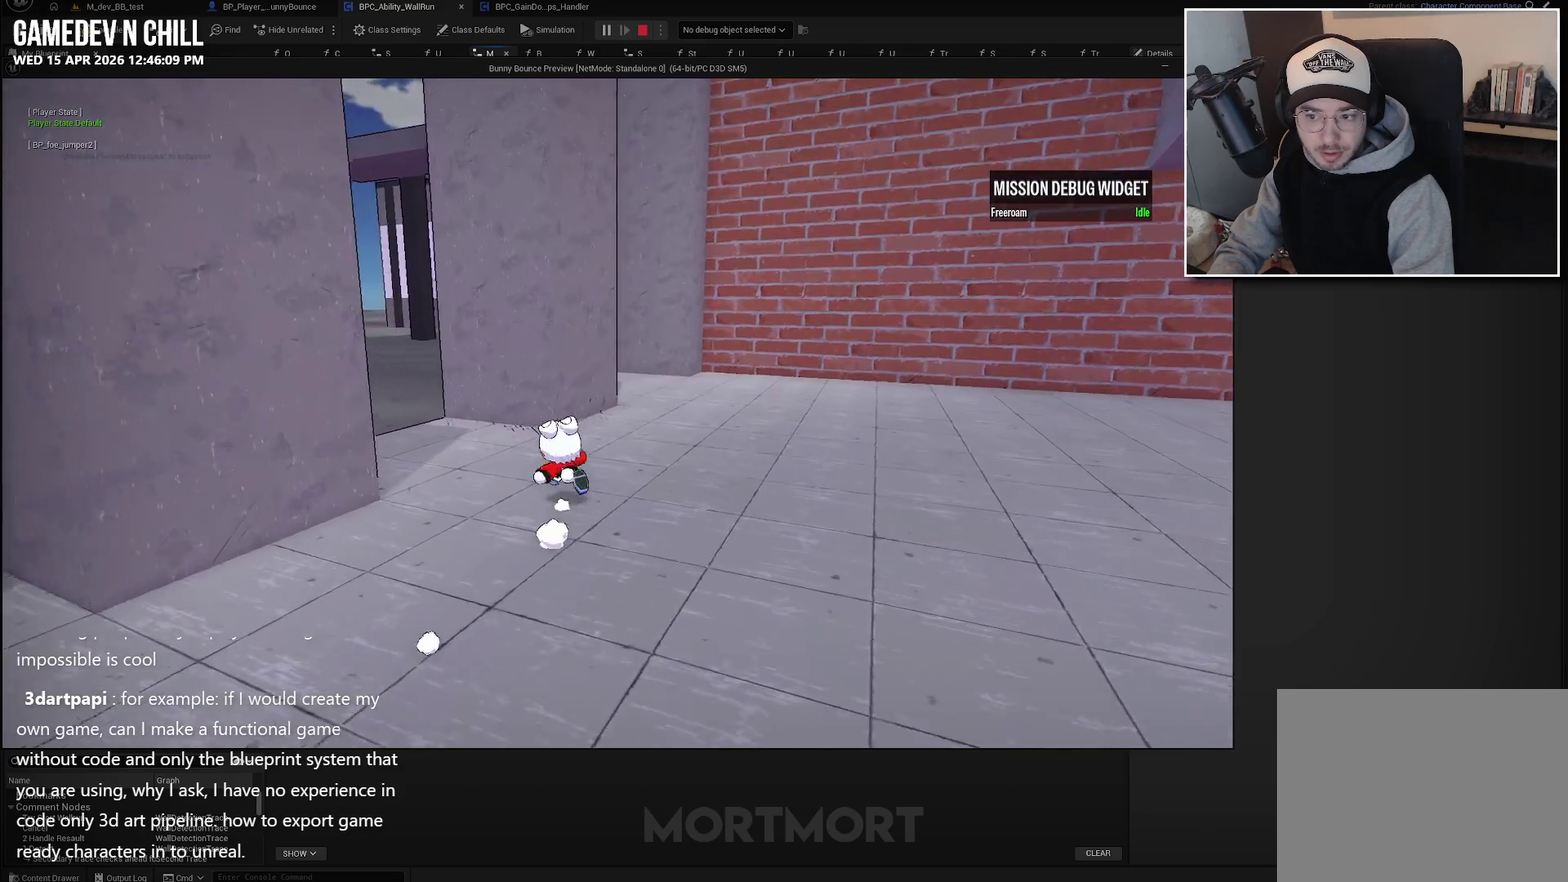
{"buttons": ["B", "L2"], "left_stick": "up-left", "right_stick": "center", "events": [[417, "L2", "down"], [483, "B", "down"]]}
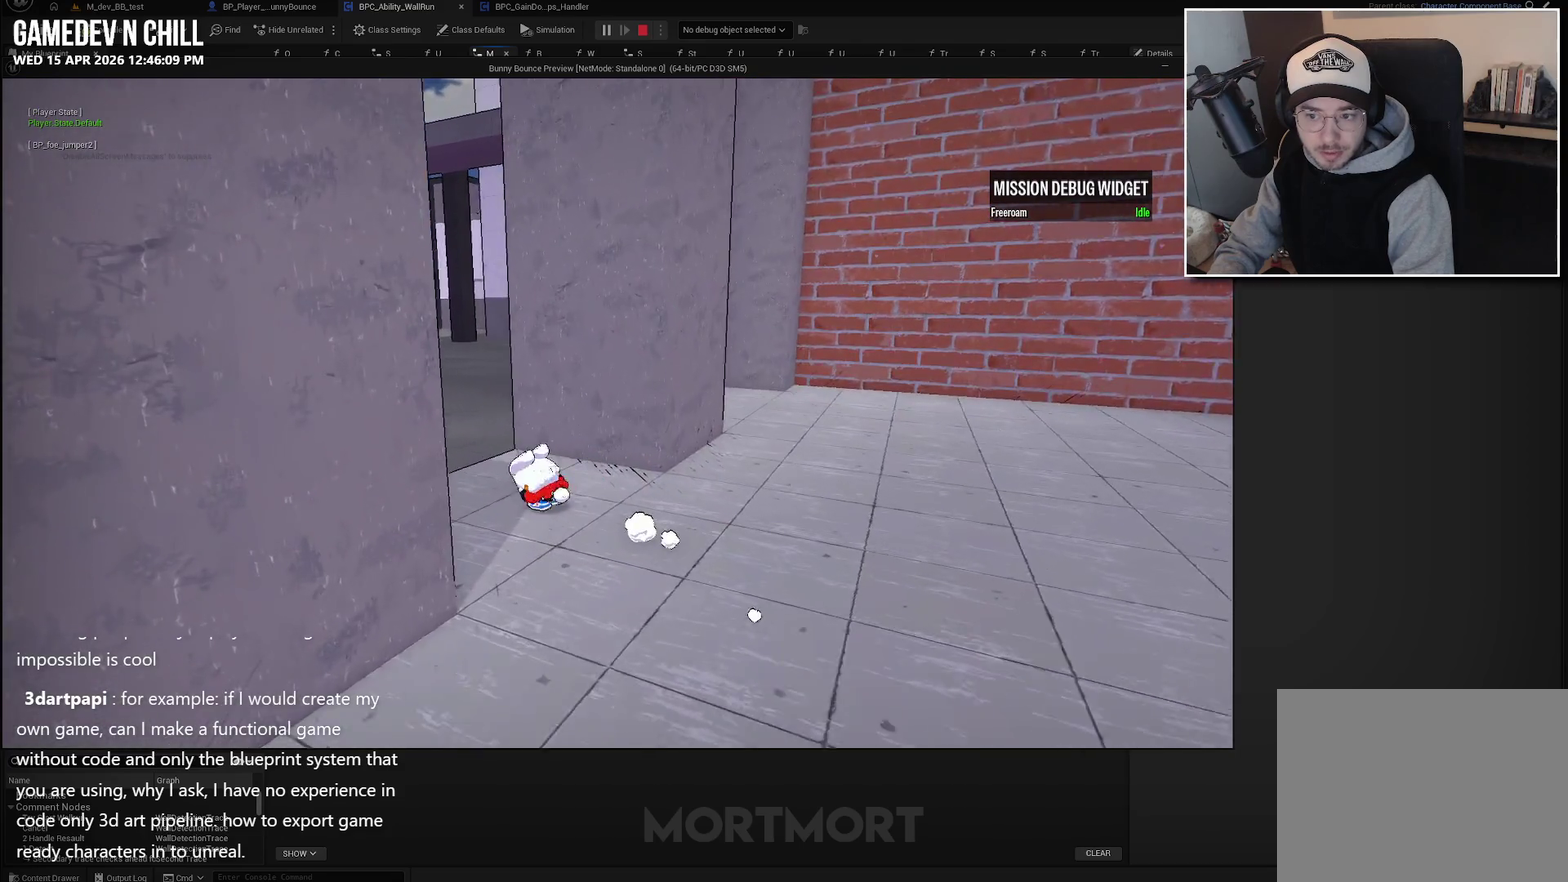
{"buttons": [], "left_stick": "up-left", "right_stick": "right", "events": [[83, "L2", "up"], [117, "B", "up"], [167, "left_stick", "up"], [350, "right_stick", "right"], [400, "left_stick", "up-left"]]}
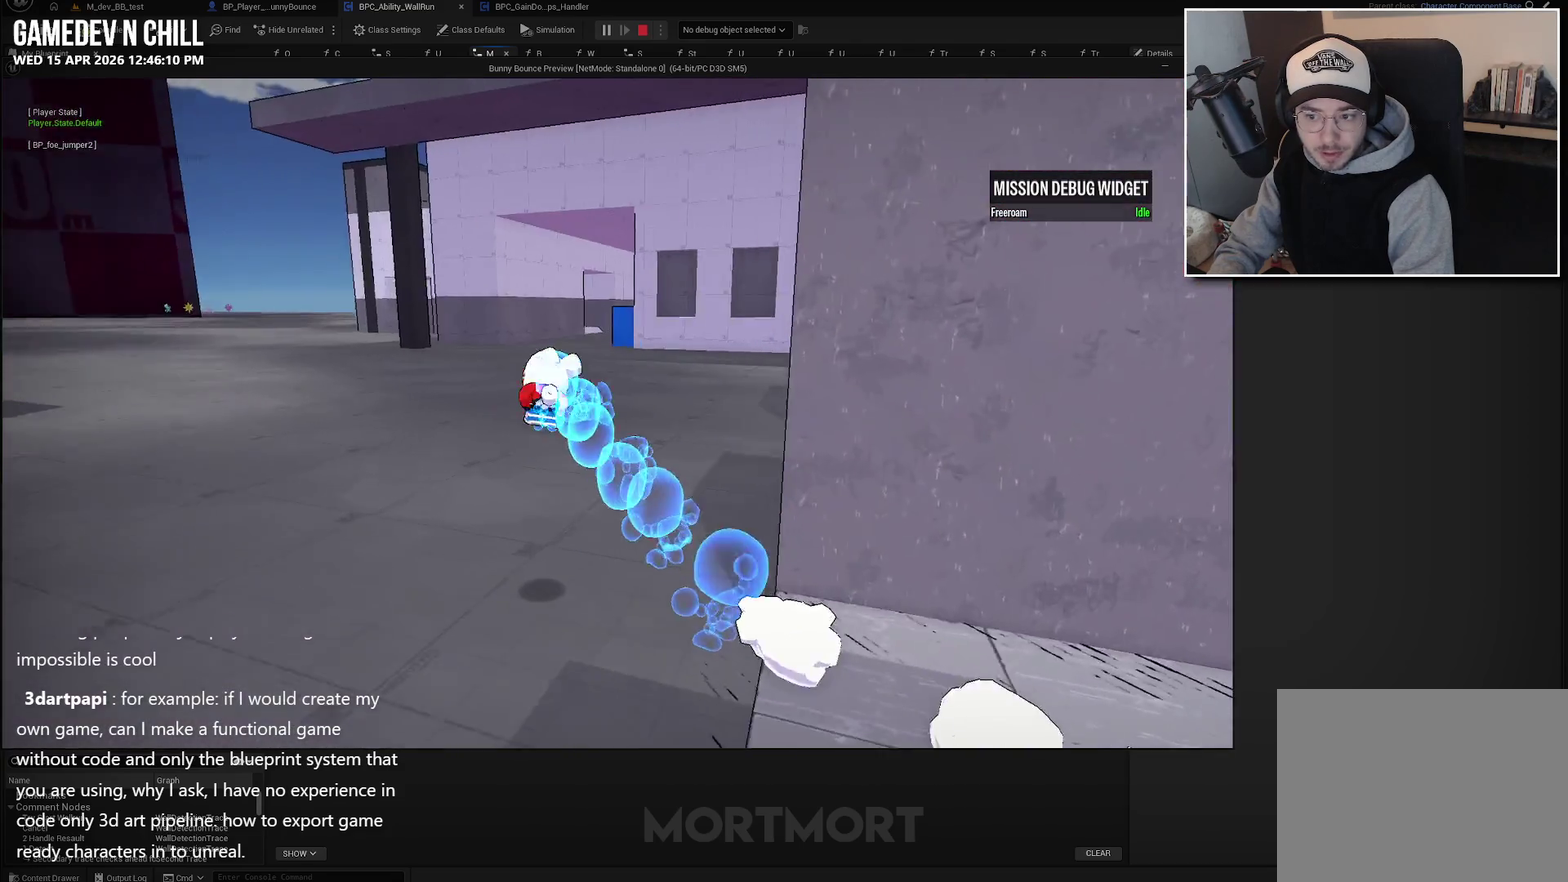
{"buttons": [], "left_stick": "up-left", "right_stick": "center", "events": [[50, "right_stick", "center"], [100, "X", "down"], [267, "X", "up"]]}
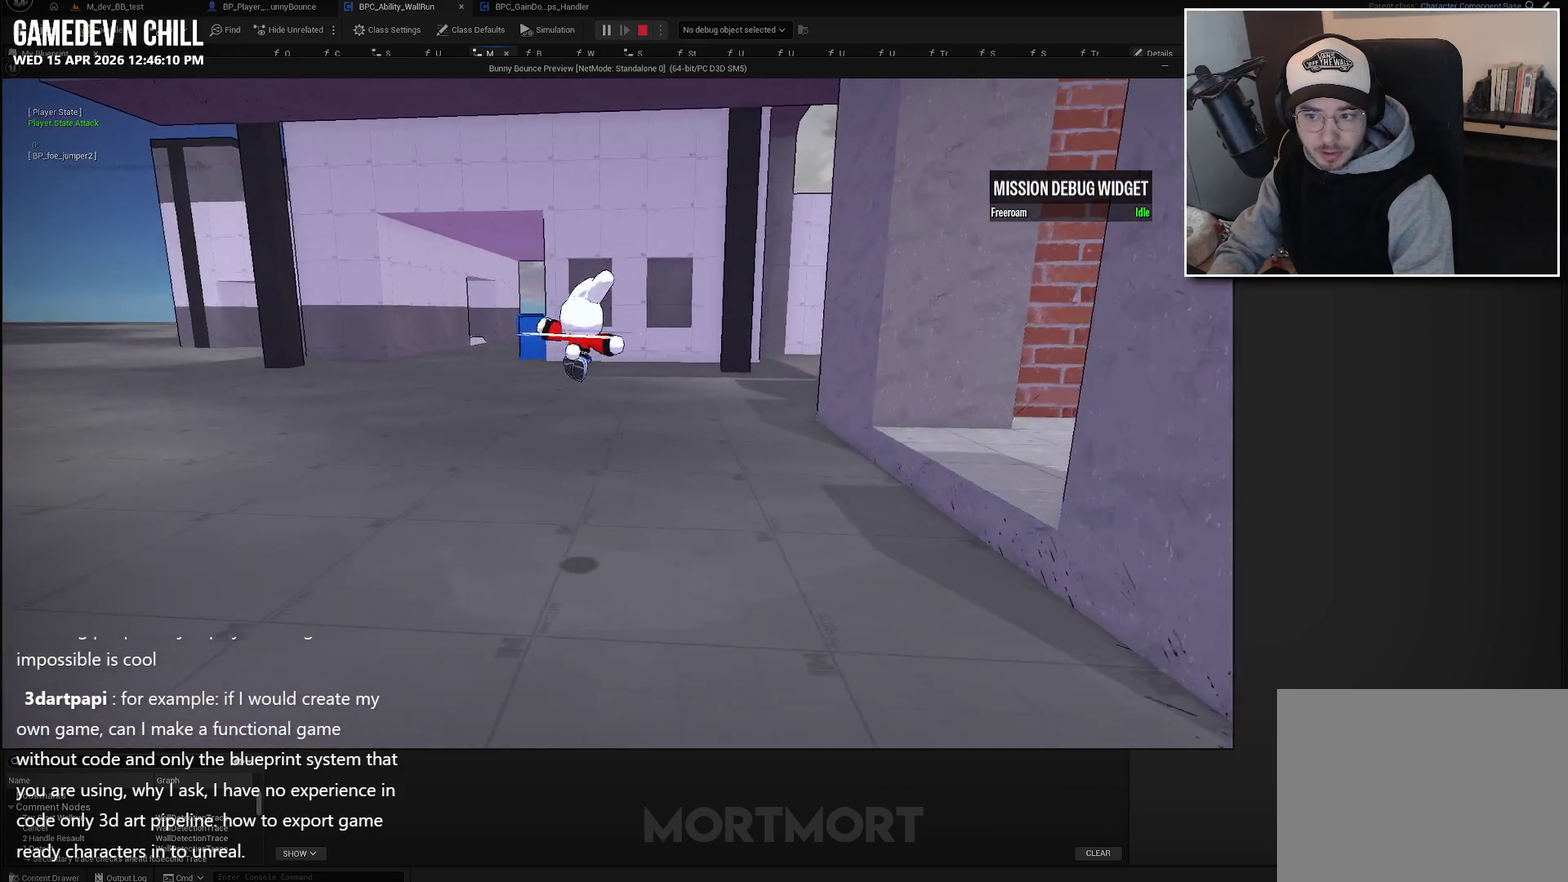
{"buttons": ["A"], "left_stick": "up-right", "right_stick": "center", "events": [[33, "A", "down"], [133, "A", "up"], [283, "left_stick", "up"], [400, "left_stick", "up-right"], [483, "A", "down"]]}
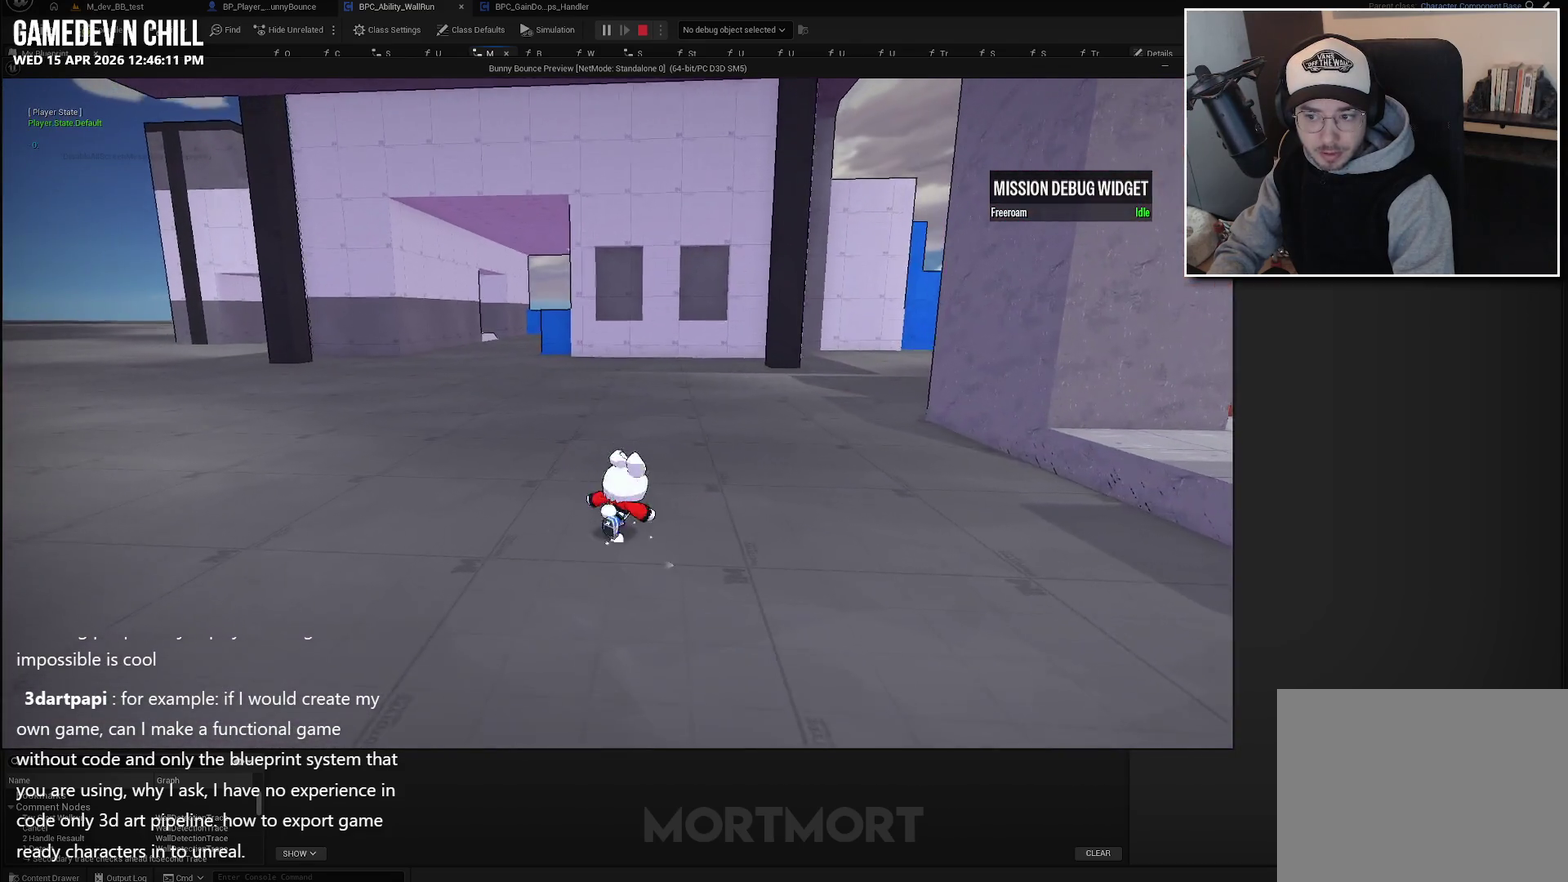
{"buttons": [], "left_stick": "down", "right_stick": "center", "events": [[50, "left_stick", "center"], [100, "left_stick", "down-right"], [133, "A", "up"], [217, "X", "down"], [267, "left_stick", "down"], [350, "X", "up"]]}
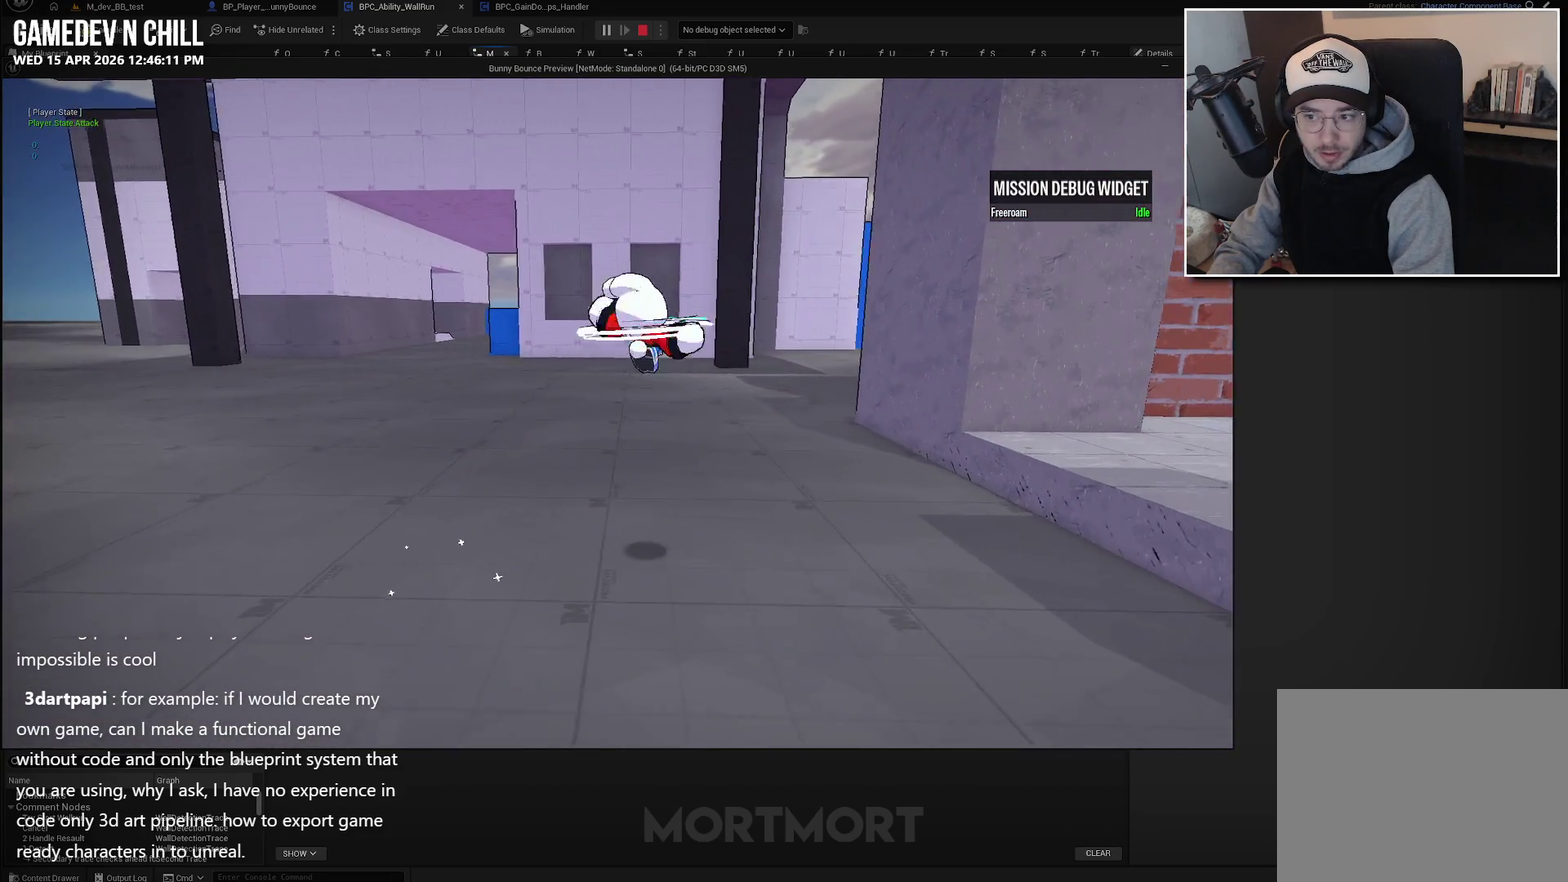
{"buttons": [], "left_stick": "up", "right_stick": "center", "events": [[33, "right_stick", "right"], [50, "left_stick", "down-right"], [150, "left_stick", "right"], [267, "left_stick", "up-right"], [267, "right_stick", "center"], [483, "left_stick", "up"]]}
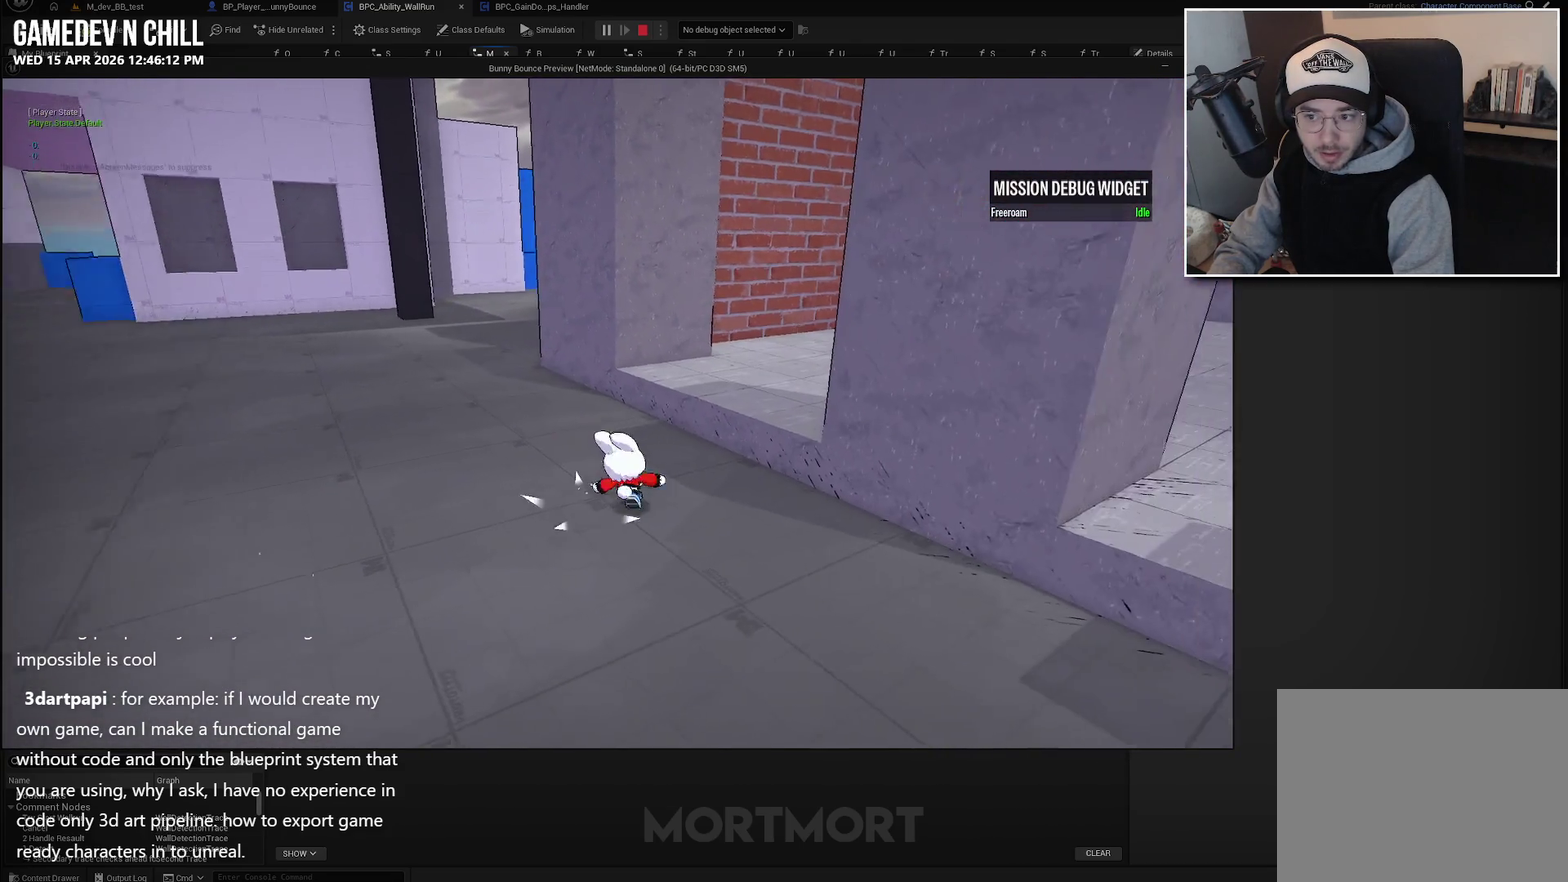
{"buttons": [], "left_stick": "center", "right_stick": "center", "events": [[50, "left_stick", "center"]]}